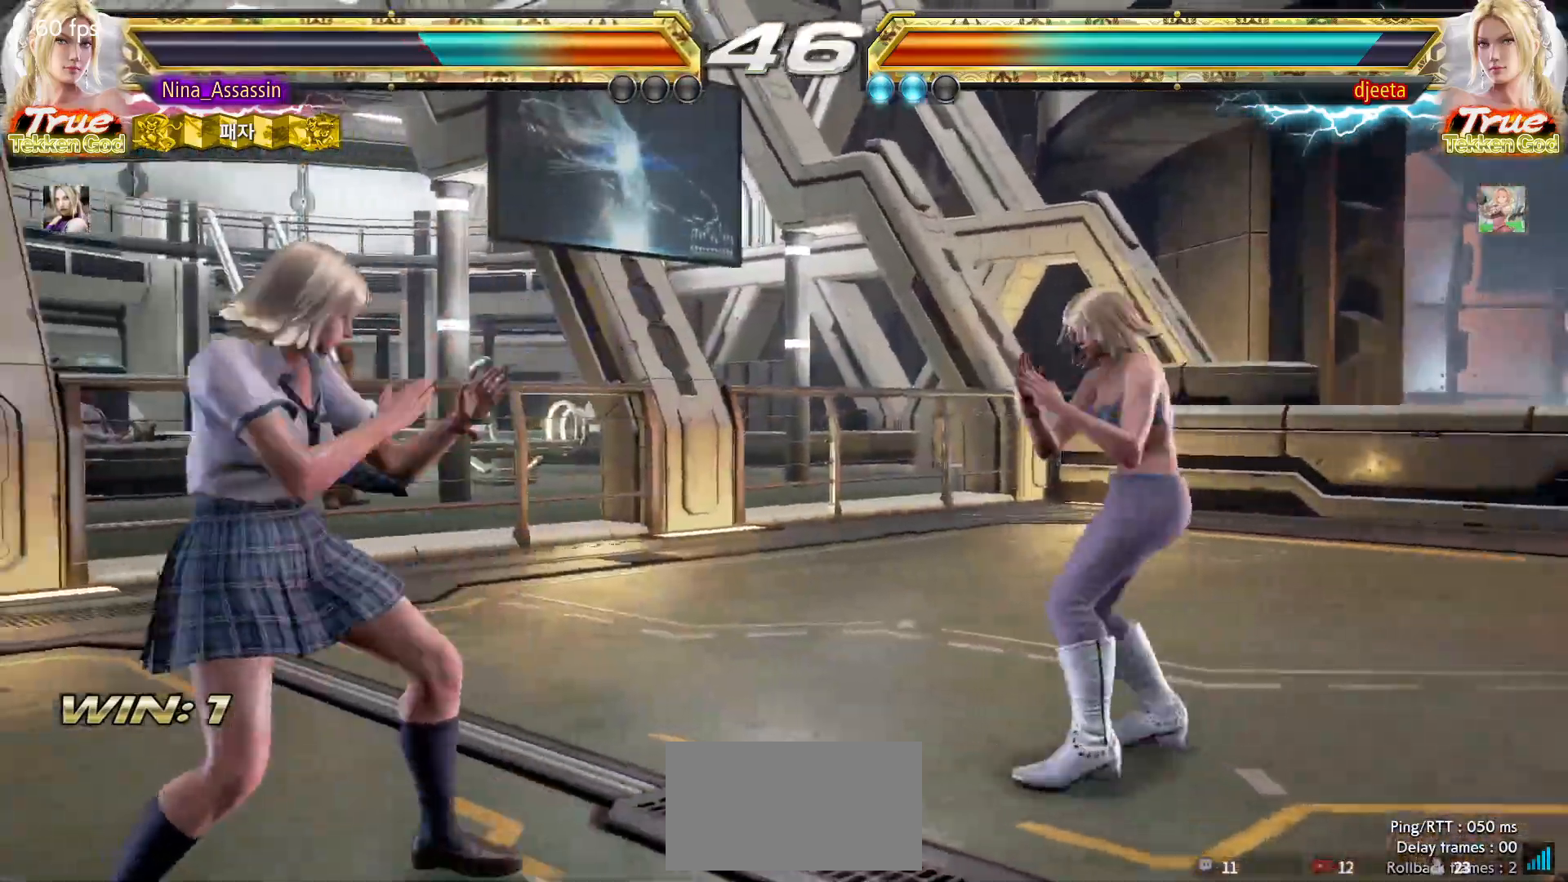
Gameplay with a controller (arcade stick); each line is a JSON object with the inputs held at the frame after it. "events" lists button and stick changes between this image and that frame as [ms after this image, input, new state], when the widget could be followed in between. Not read: L3 R3.
{"buttons": [], "left_stick": "center", "events": [[217, "left_stick", "down"], [267, "left_stick", "center"], [433, "left_stick", "left"], [500, "left_stick", "center"]]}
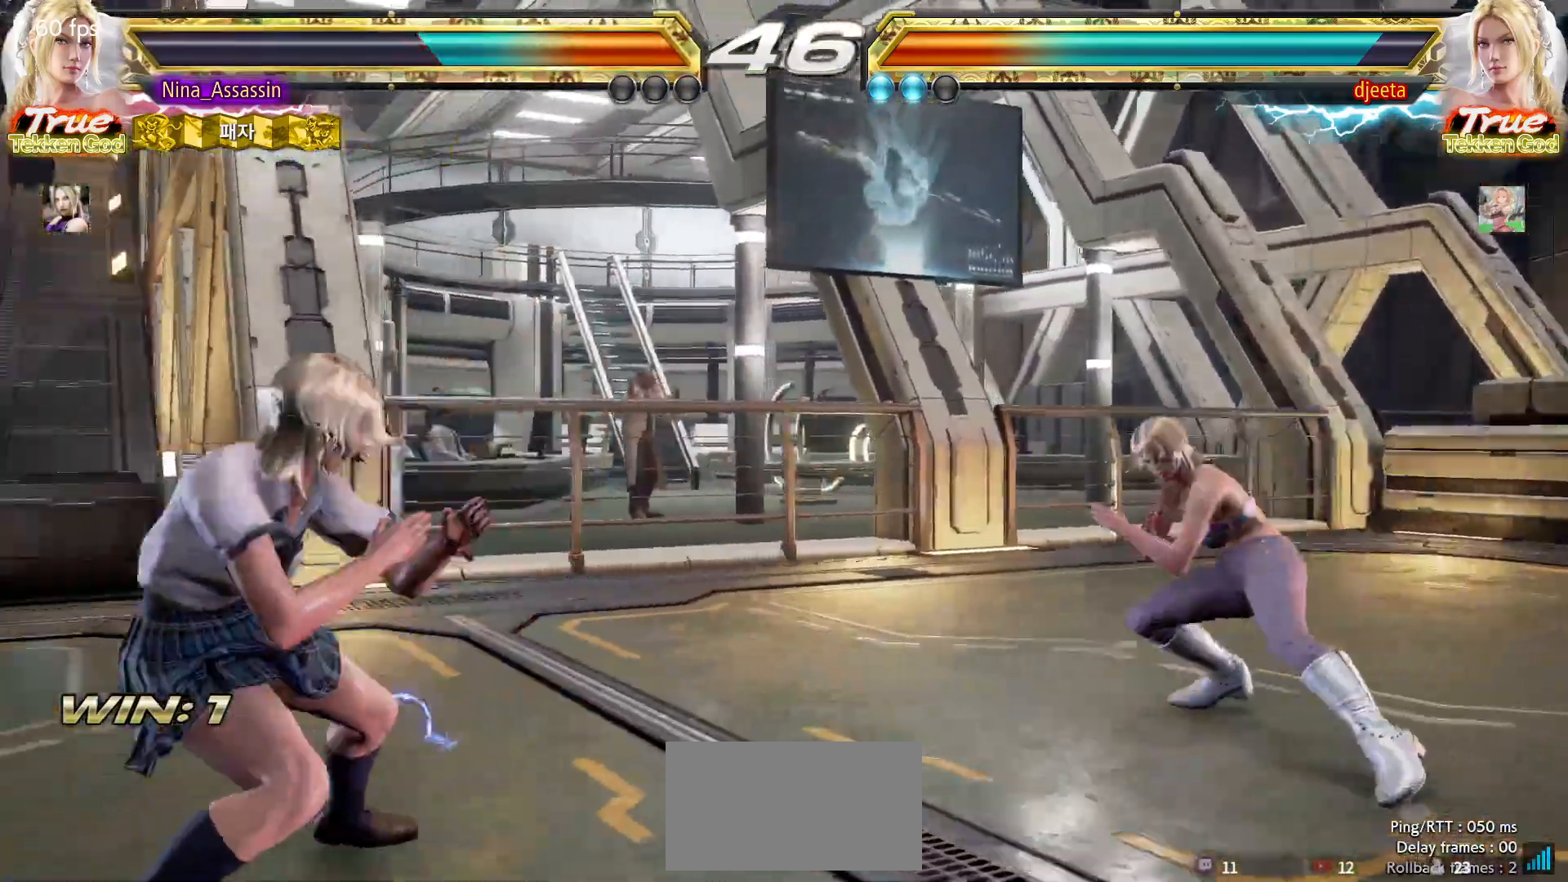
{"buttons": [], "left_stick": "down", "events": [[50, "left_stick", "left"], [333, "left_stick", "center"], [383, "left_stick", "left"], [483, "left_stick", "down"]]}
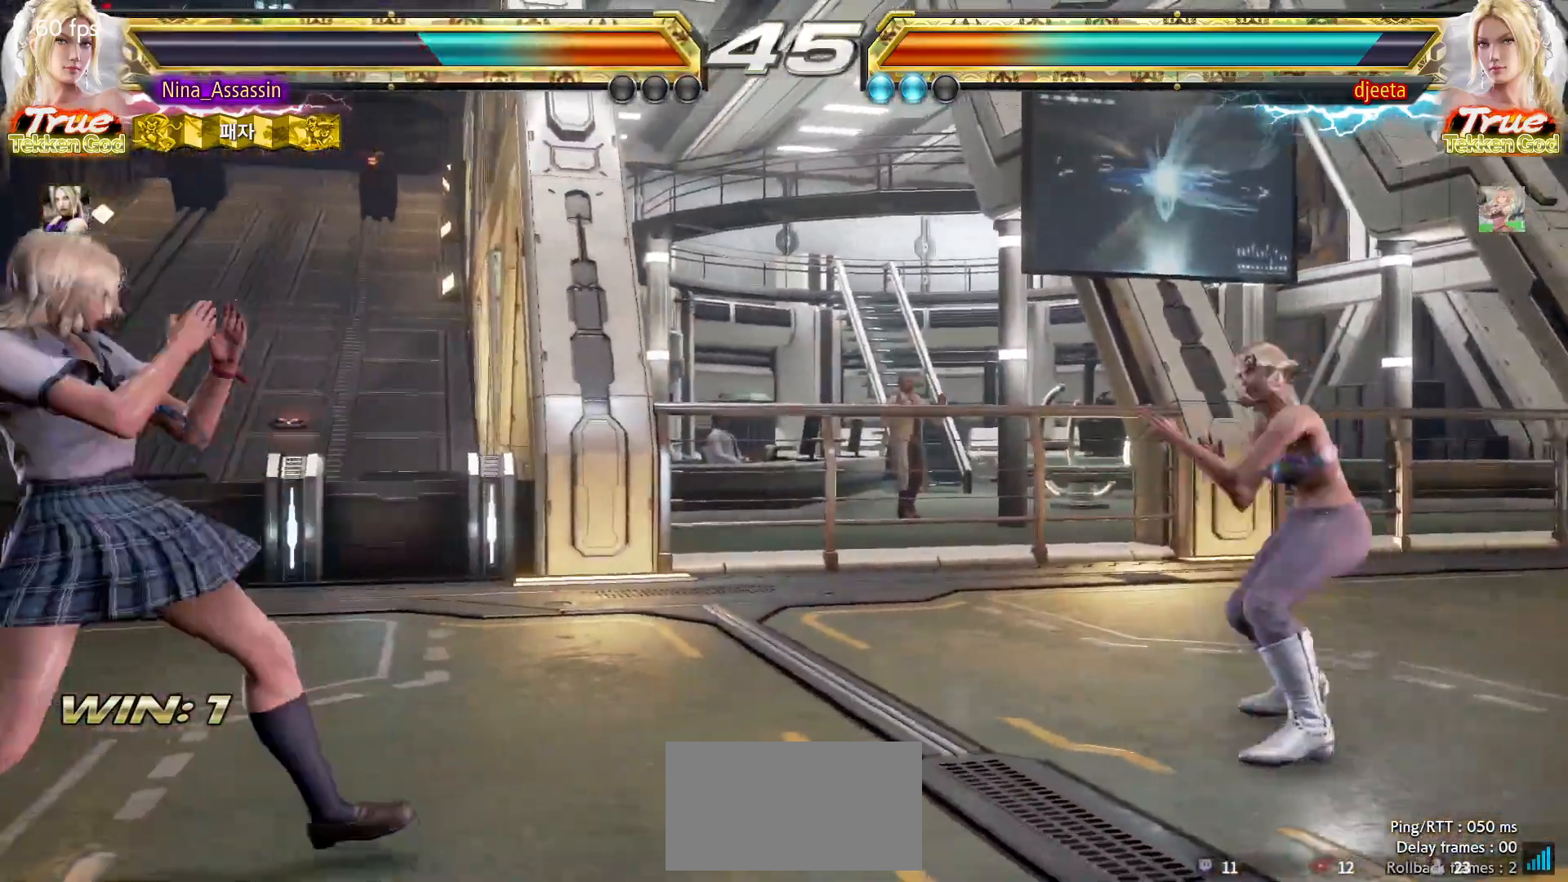
{"buttons": [], "left_stick": "center", "events": [[50, "left_stick", "right"], [117, "CROSS", "down"], [183, "CROSS", "up"], [250, "TRIANGLE", "down"], [300, "TRIANGLE", "up"], [383, "TRIANGLE", "down"], [417, "left_stick", "center"], [433, "TRIANGLE", "up"]]}
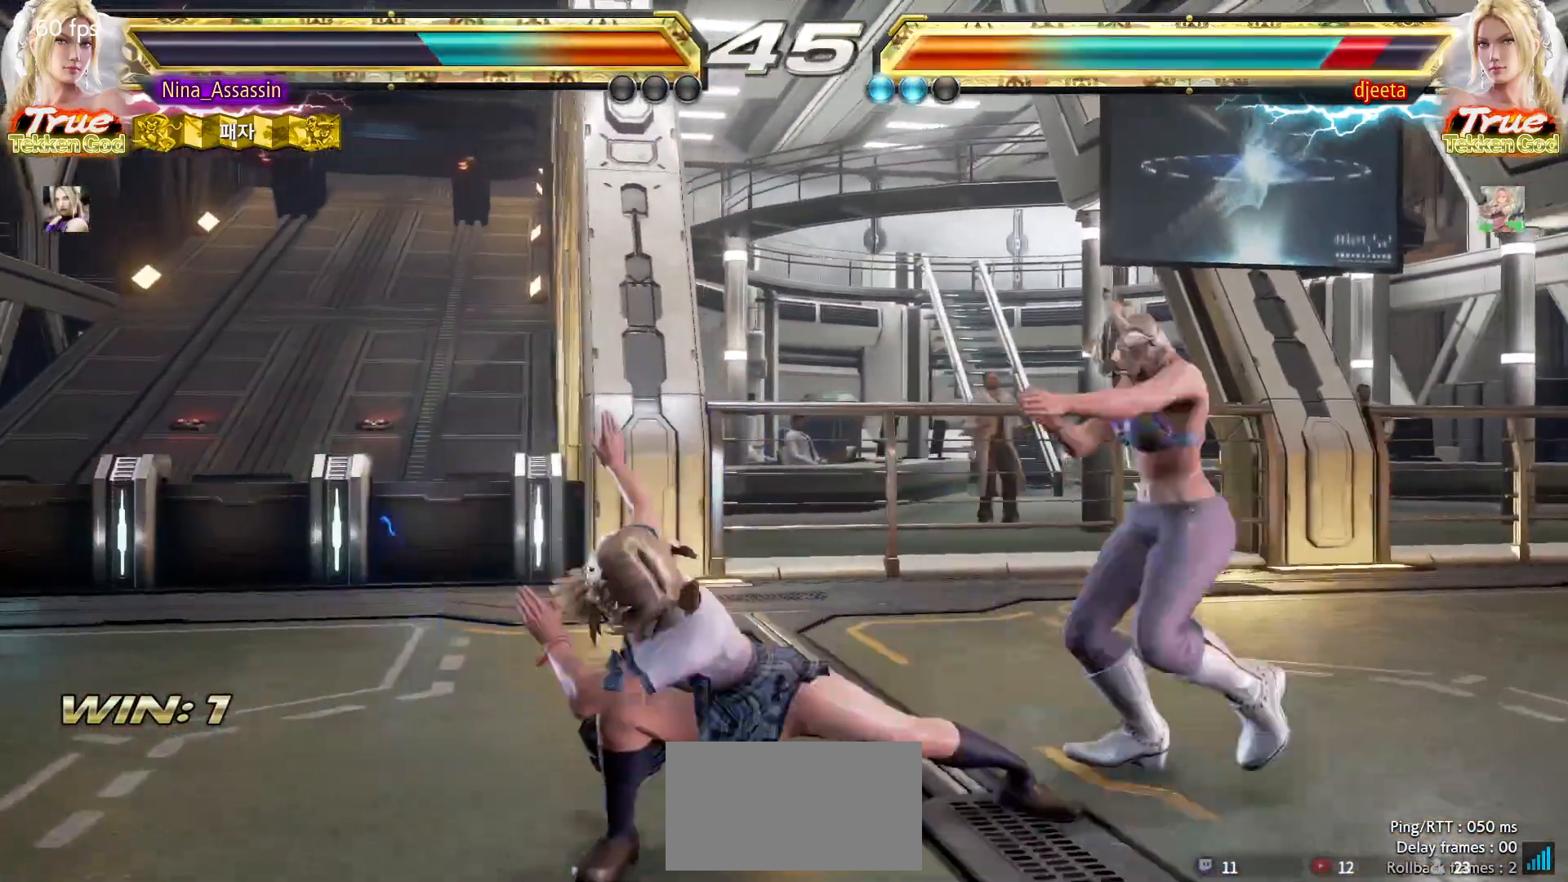
{"buttons": [], "left_stick": "down", "events": [[83, "left_stick", "left"], [250, "left_stick", "center"], [450, "left_stick", "down"]]}
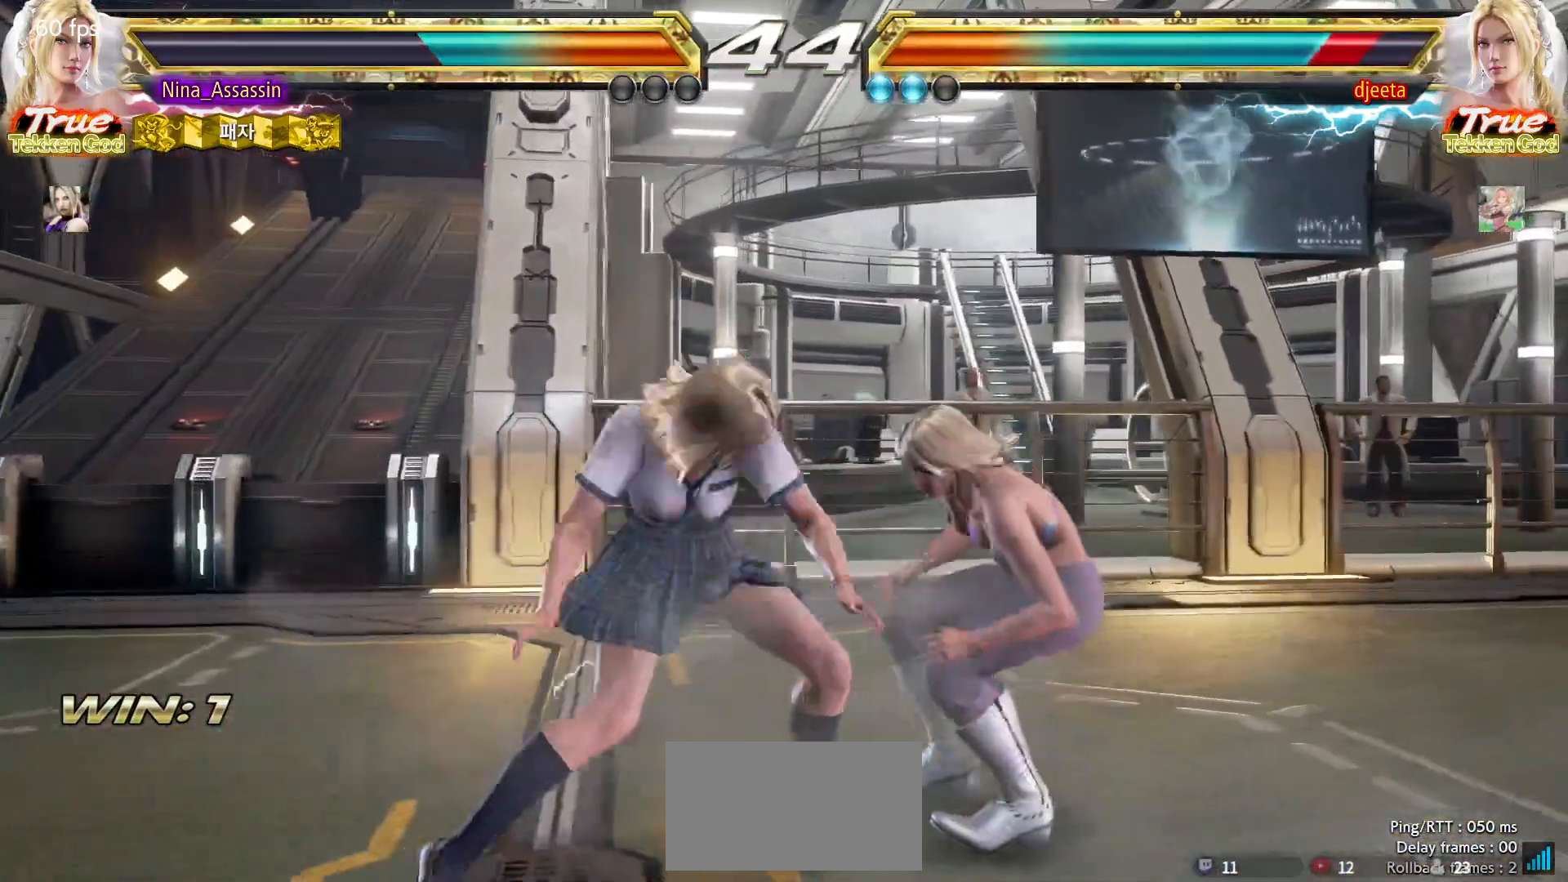
{"buttons": [], "left_stick": "left", "events": [[17, "left_stick", "center"], [250, "left_stick", "left"]]}
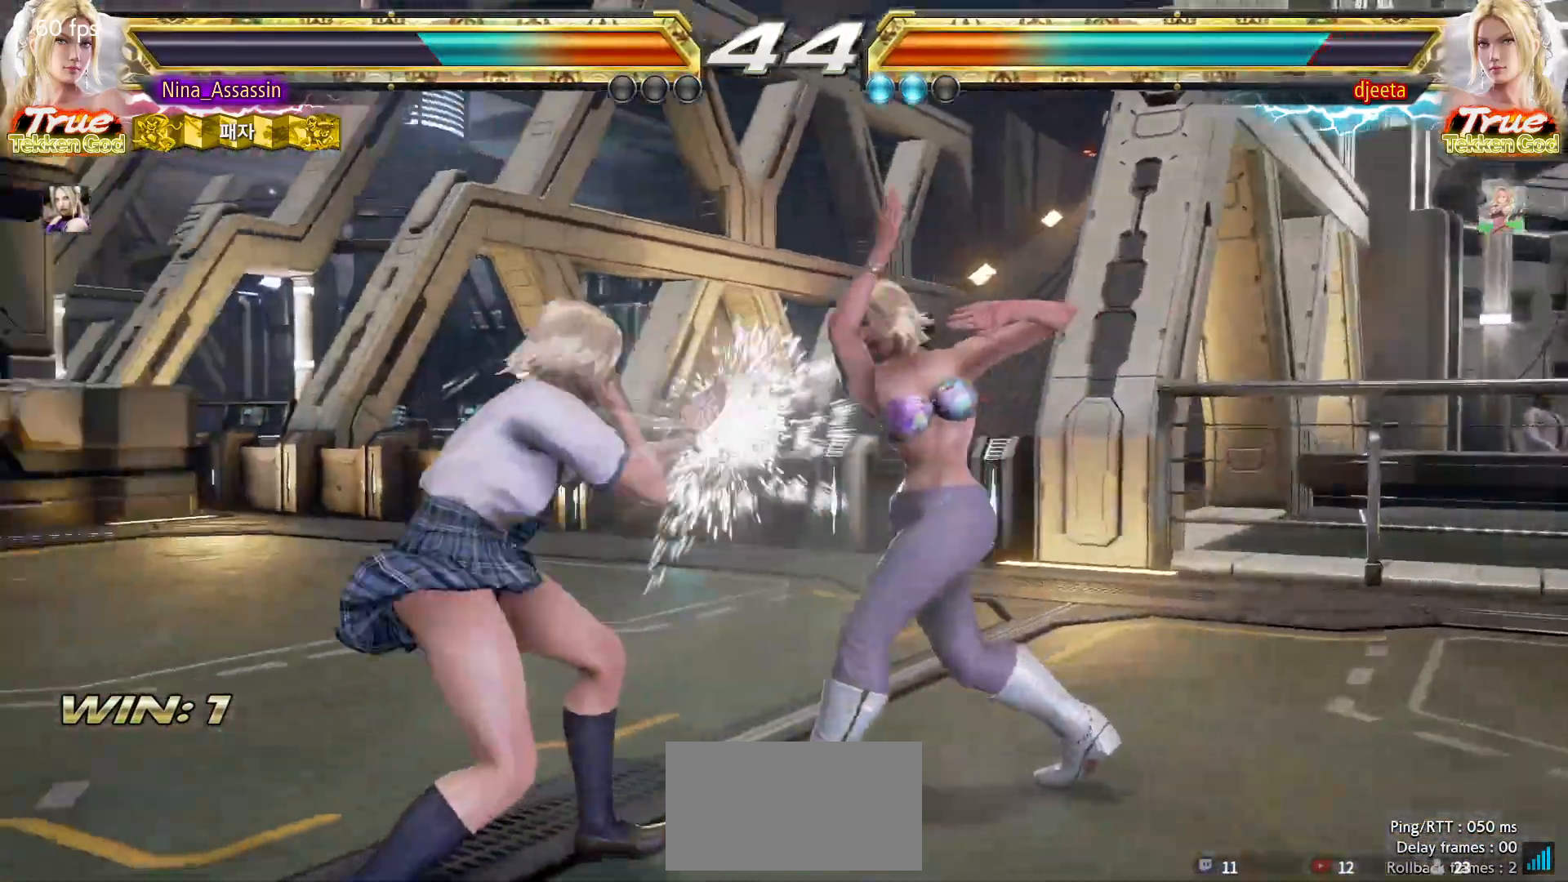
{"buttons": [], "left_stick": "left", "events": [[150, "SQUARE", "down"], [200, "SQUARE", "up"], [300, "CIRCLE", "down"], [350, "CIRCLE", "up"], [417, "CIRCLE", "down"], [467, "CIRCLE", "up"]]}
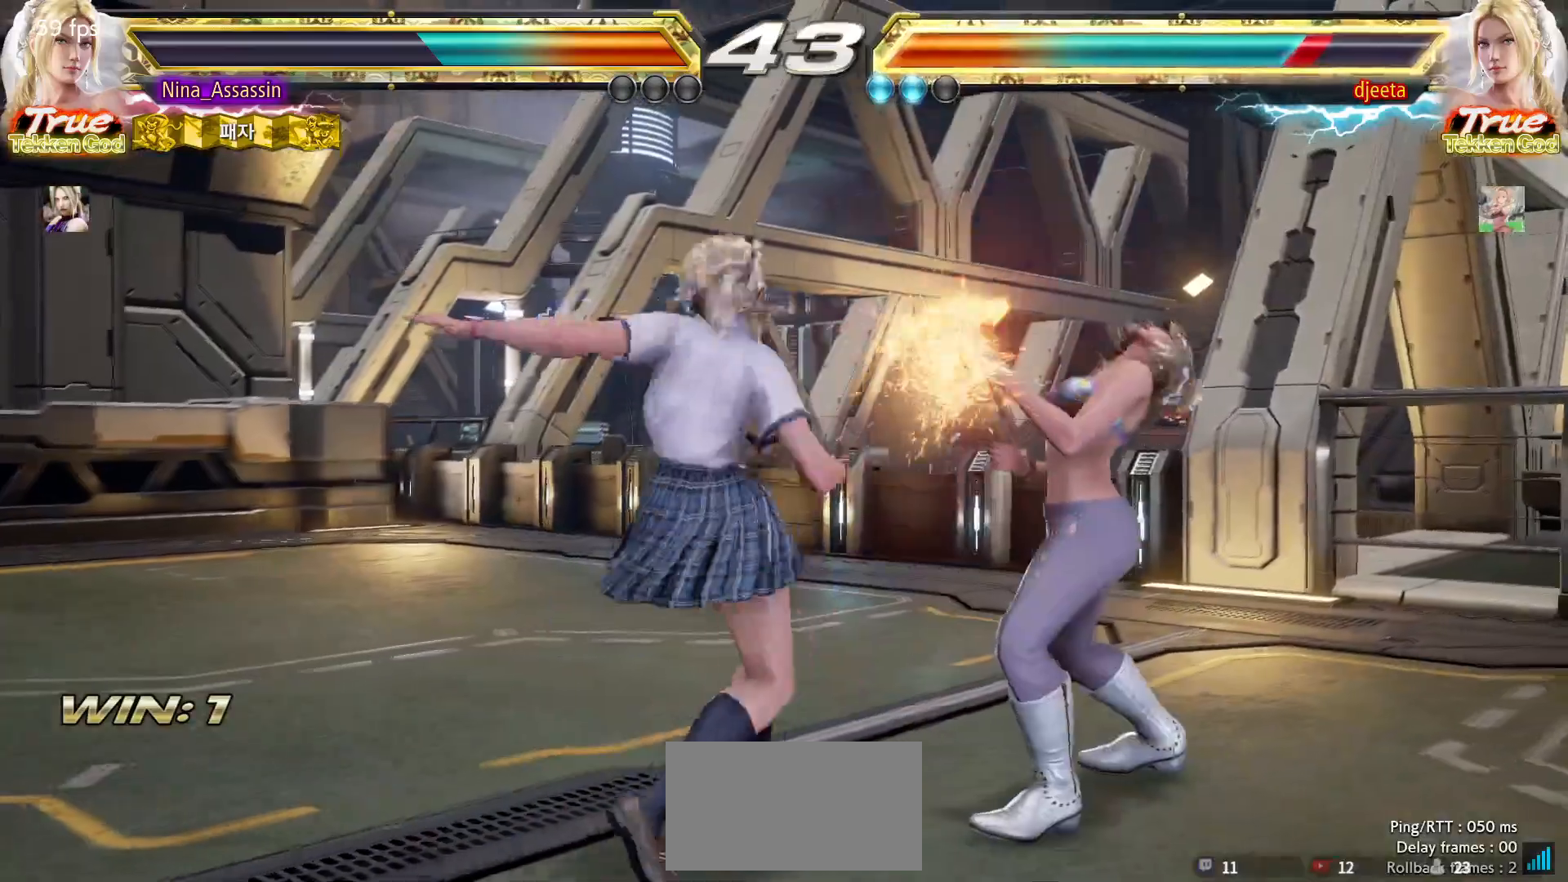
{"buttons": ["TRIANGLE"], "left_stick": "center", "events": [[17, "CIRCLE", "down"], [83, "CIRCLE", "up"], [250, "TRIANGLE", "down"], [300, "left_stick", "center"]]}
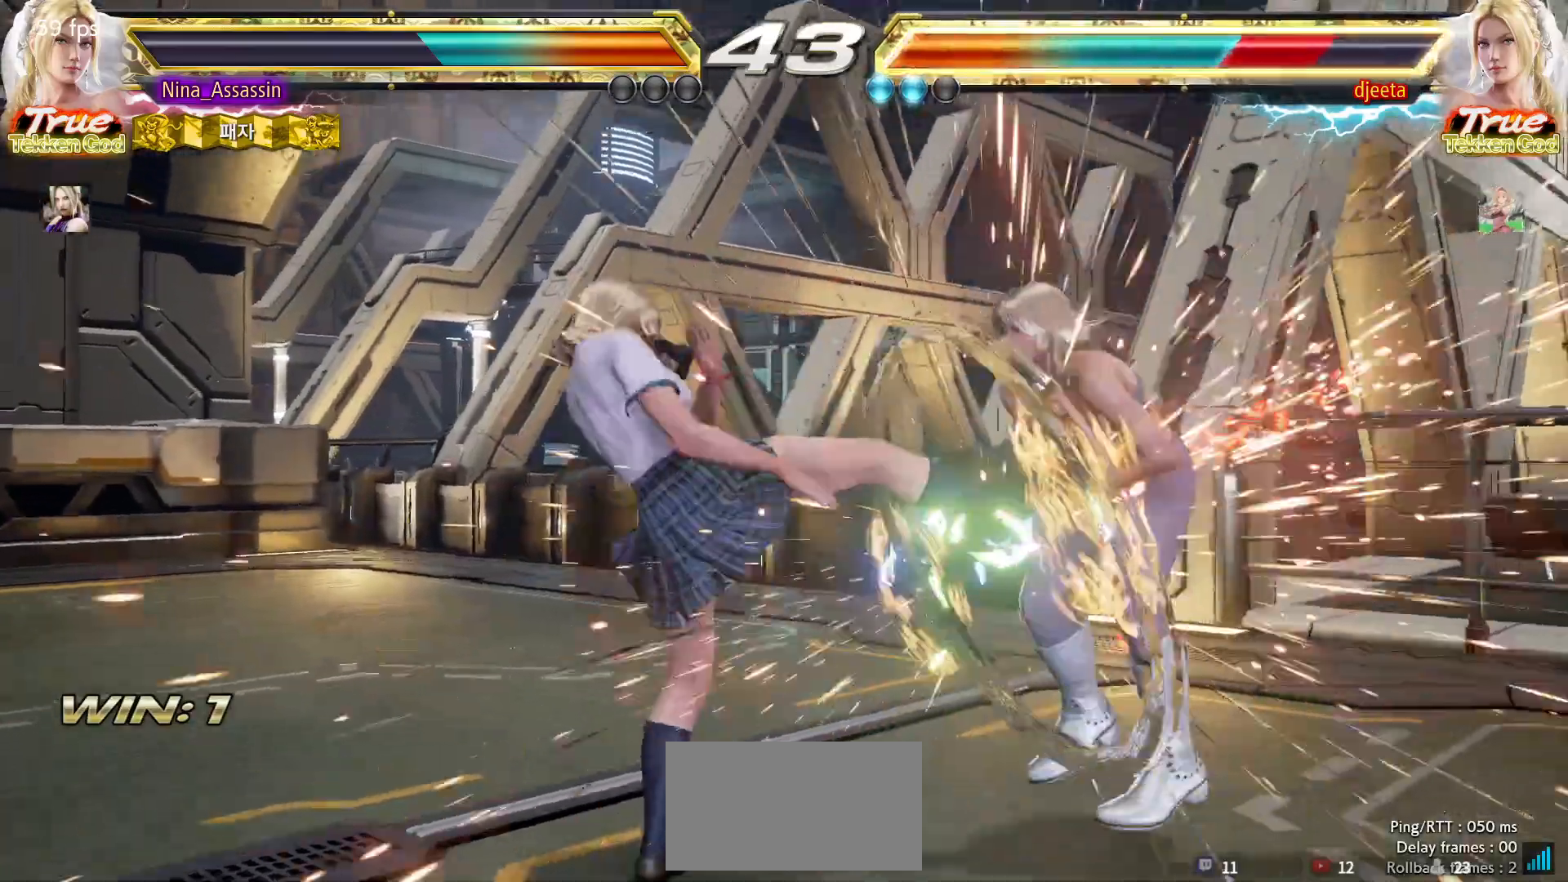
{"buttons": [], "left_stick": "up-right", "events": [[233, "left_stick", "up-right"], [333, "SQUARE", "down"], [400, "TRIANGLE", "up"], [417, "SQUARE", "up"]]}
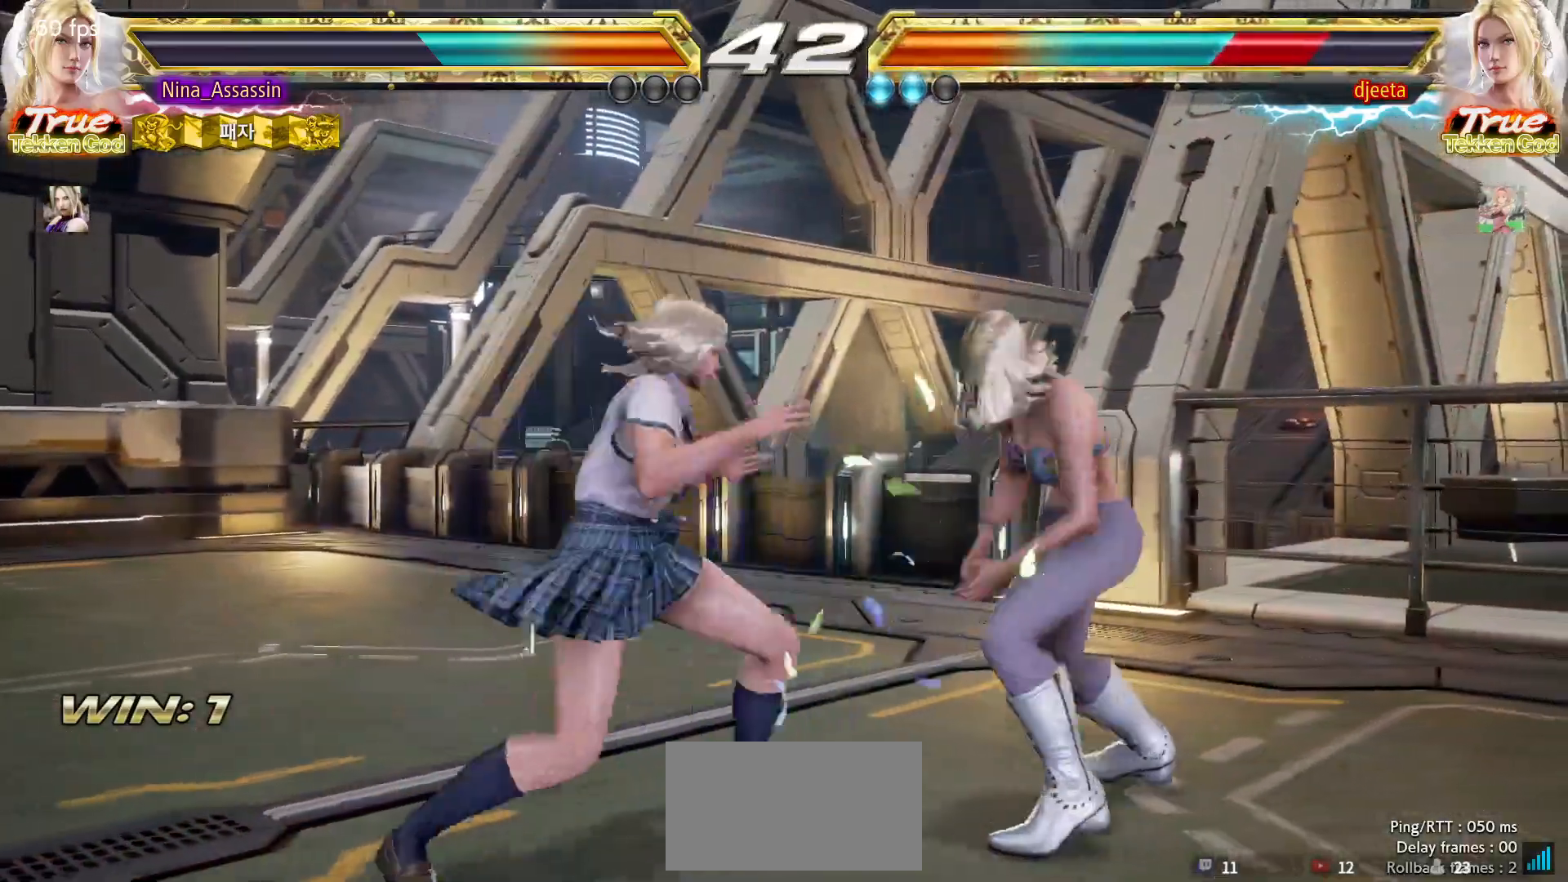
{"buttons": ["SQUARE"], "left_stick": "center", "events": [[50, "SQUARE", "down"], [50, "TRIANGLE", "down"], [67, "left_stick", "center"], [100, "SQUARE", "up"], [100, "TRIANGLE", "up"], [233, "TRIANGLE", "down"], [250, "SQUARE", "down"], [300, "SQUARE", "up"], [300, "TRIANGLE", "up"], [467, "SQUARE", "down"]]}
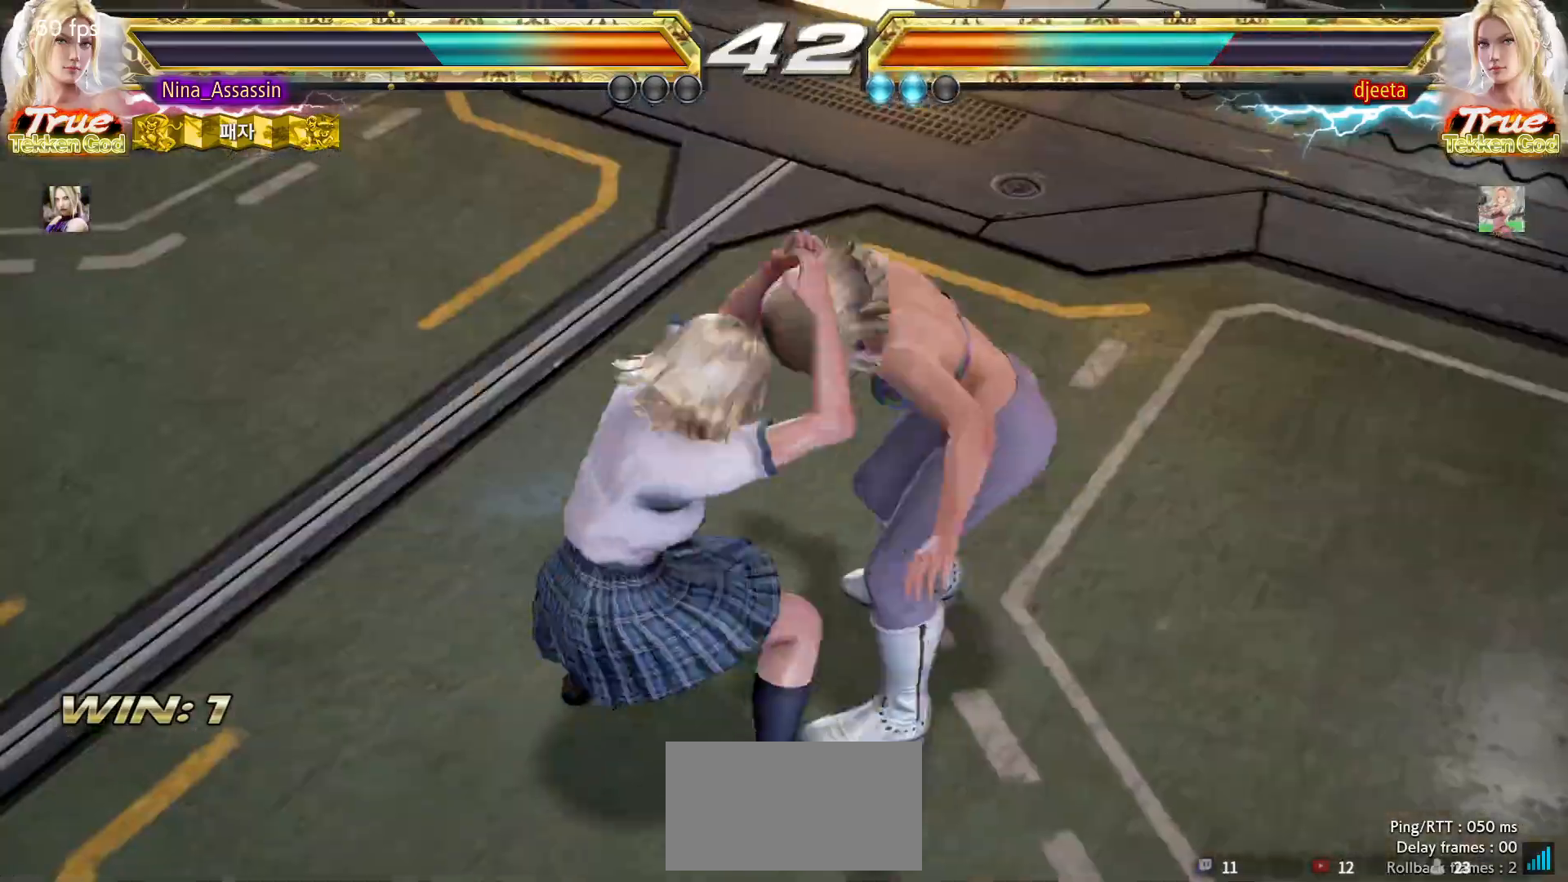
{"buttons": ["SQUARE"], "left_stick": "center", "events": [[17, "SQUARE", "up"], [133, "SQUARE", "down"], [183, "SQUARE", "up"], [217, "SQUARE", "down"], [267, "SQUARE", "up"], [317, "SQUARE", "down"], [367, "SQUARE", "up"], [400, "SQUARE", "down"], [450, "SQUARE", "up"], [500, "SQUARE", "down"]]}
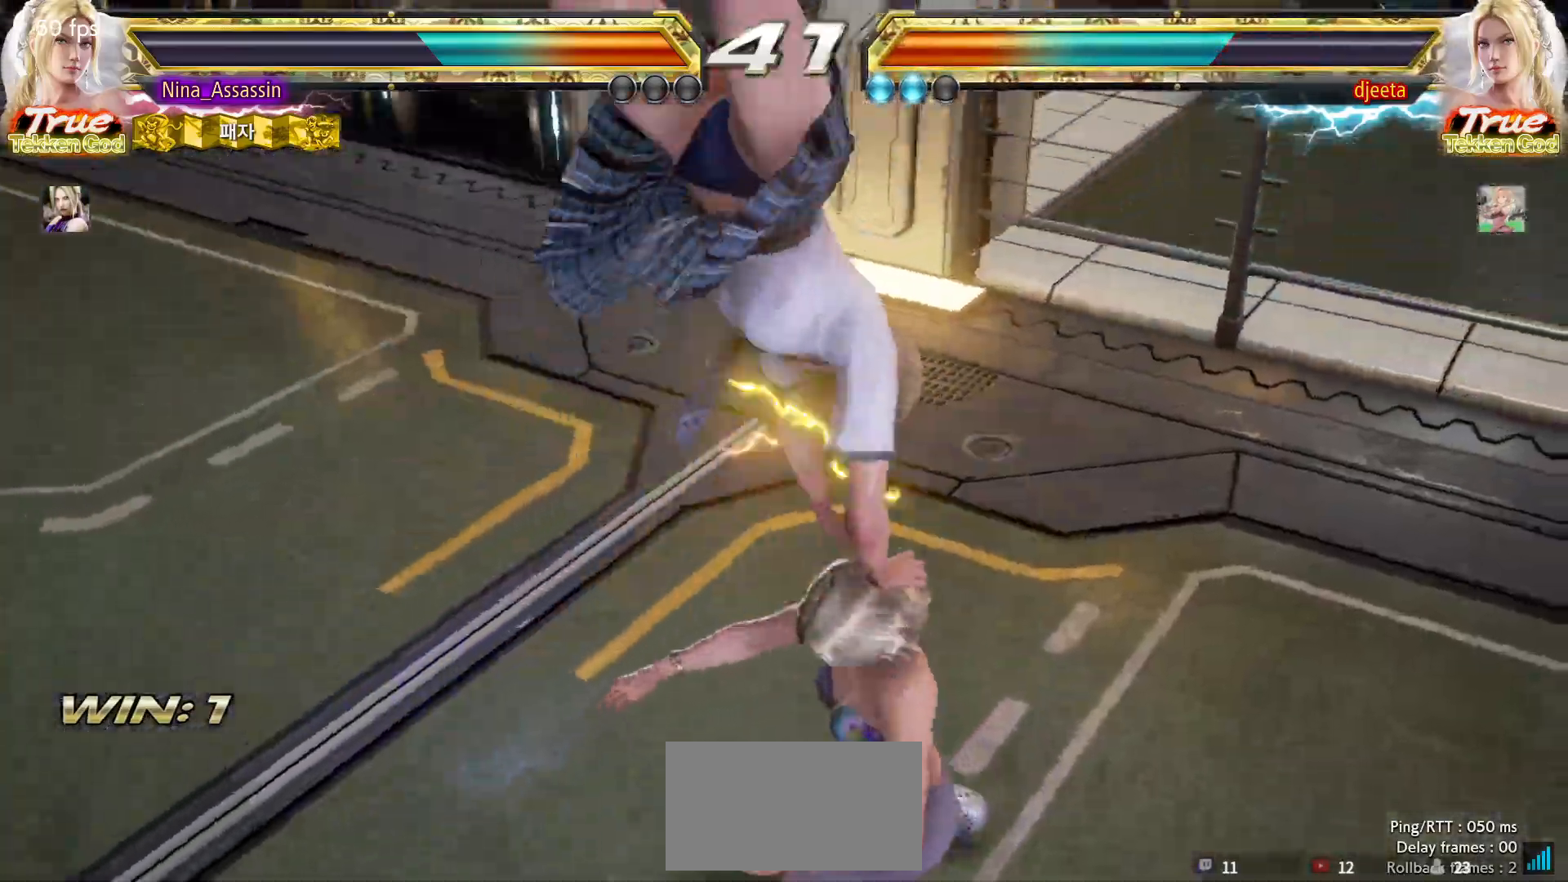
{"buttons": ["SQUARE"], "left_stick": "center", "events": [[50, "SQUARE", "up"], [117, "SQUARE", "down"], [133, "SQUARE", "up"], [200, "SQUARE", "down"], [250, "SQUARE", "up"], [300, "SQUARE", "down"], [333, "SQUARE", "up"], [400, "SQUARE", "down"], [433, "SQUARE", "up"], [483, "SQUARE", "down"]]}
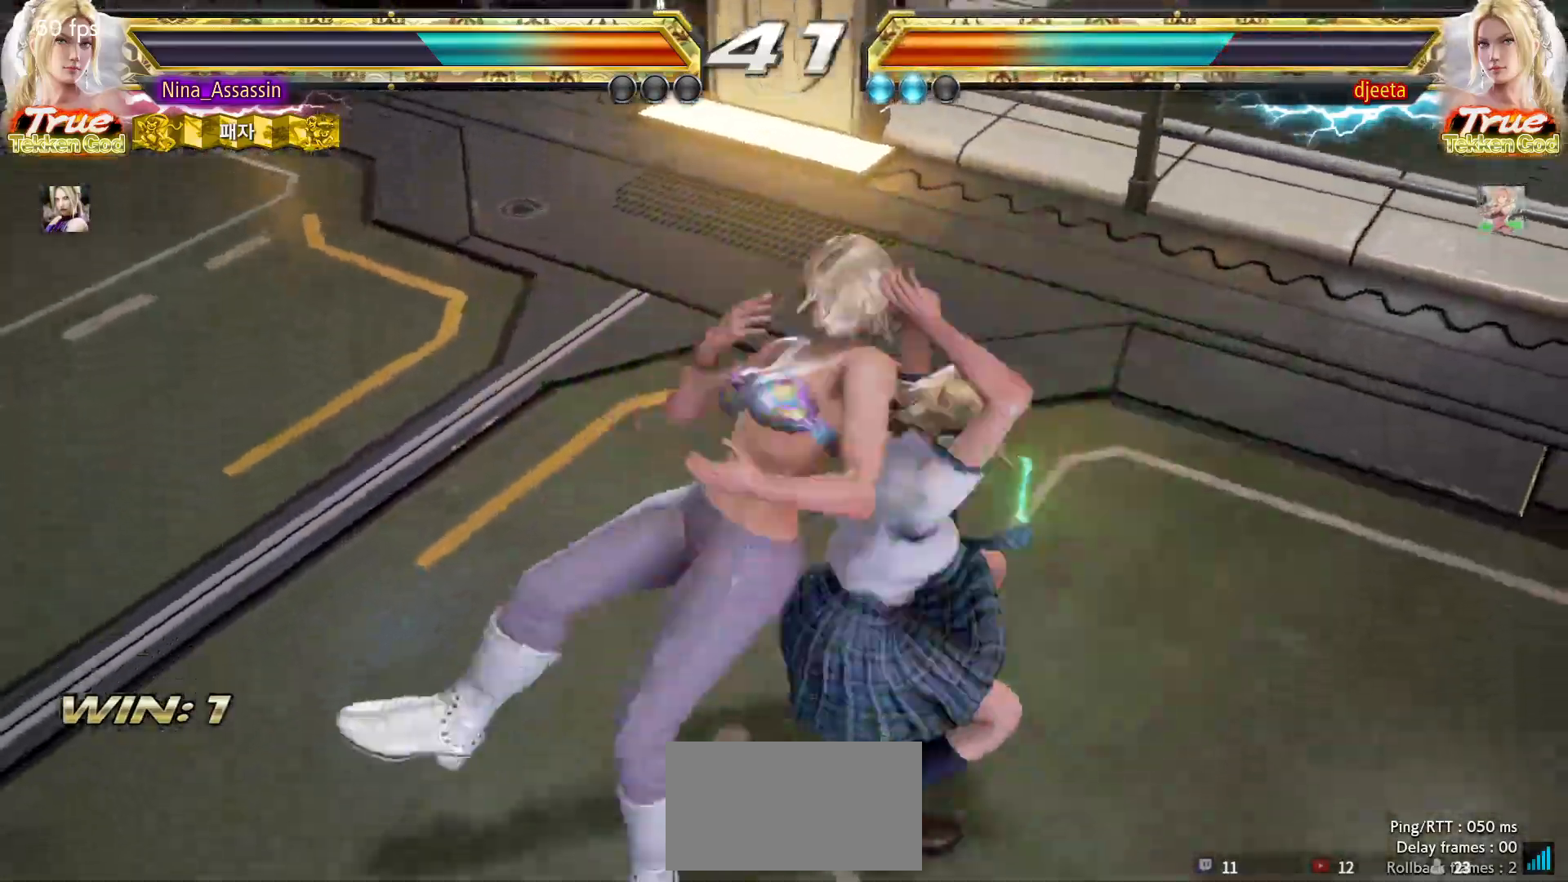
{"buttons": [], "left_stick": "left", "events": [[33, "SQUARE", "up"], [83, "SQUARE", "down"], [117, "SQUARE", "up"], [167, "SQUARE", "down"], [200, "SQUARE", "up"], [367, "left_stick", "left"]]}
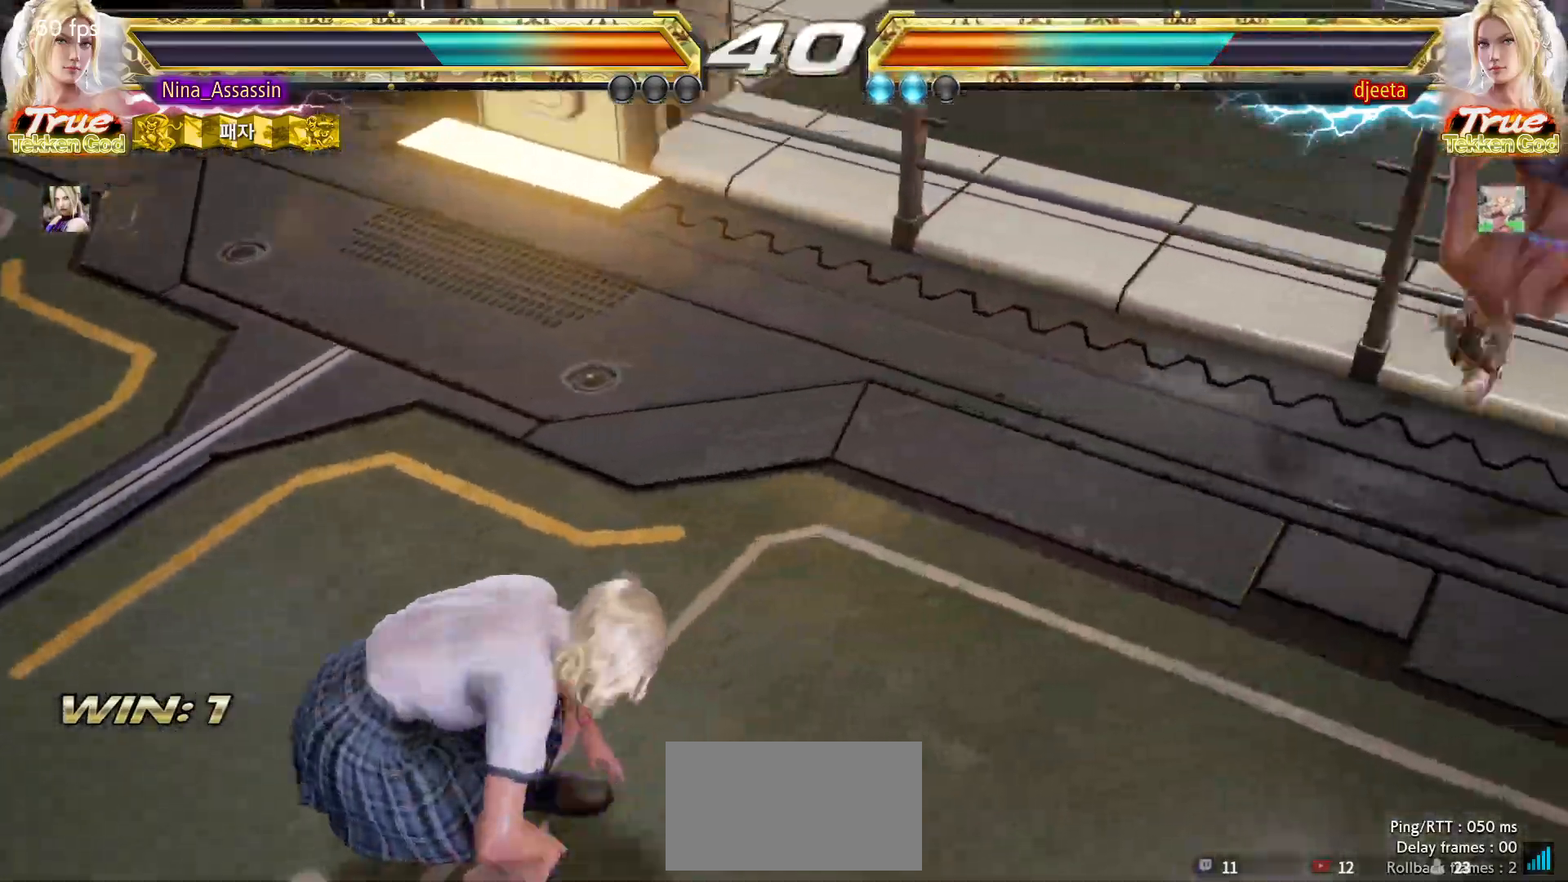
{"buttons": [], "left_stick": "center", "events": [[250, "left_stick", "center"]]}
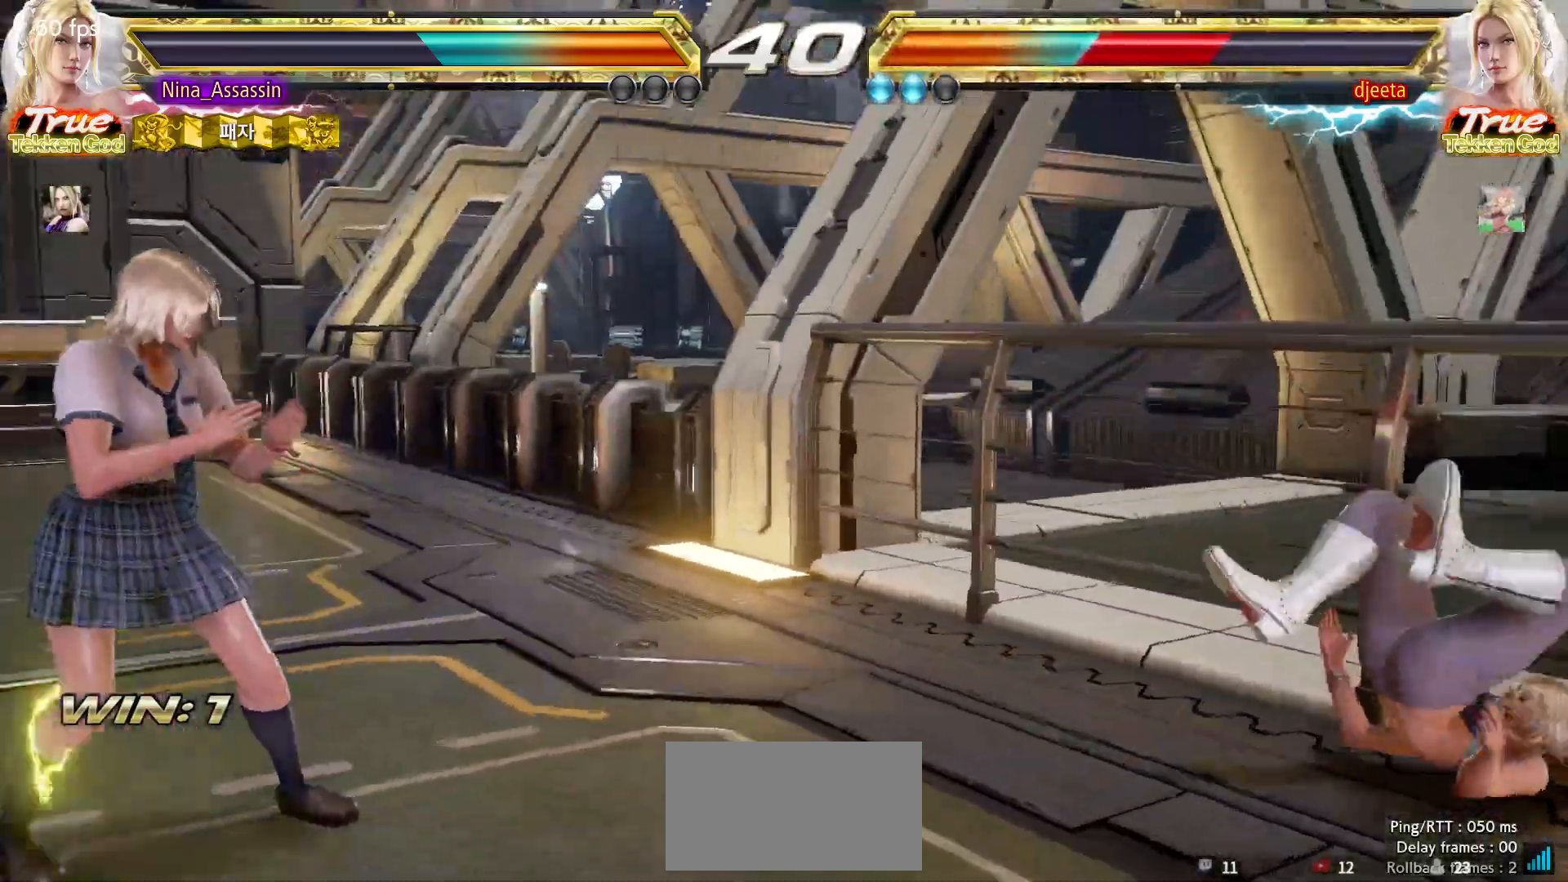
{"buttons": [], "left_stick": "down-left", "events": [[50, "left_stick", "right"], [100, "left_stick", "center"], [183, "left_stick", "right"], [250, "left_stick", "center"], [333, "left_stick", "right"], [433, "left_stick", "down-left"], [450, "CROSS", "down"], [500, "CROSS", "up"]]}
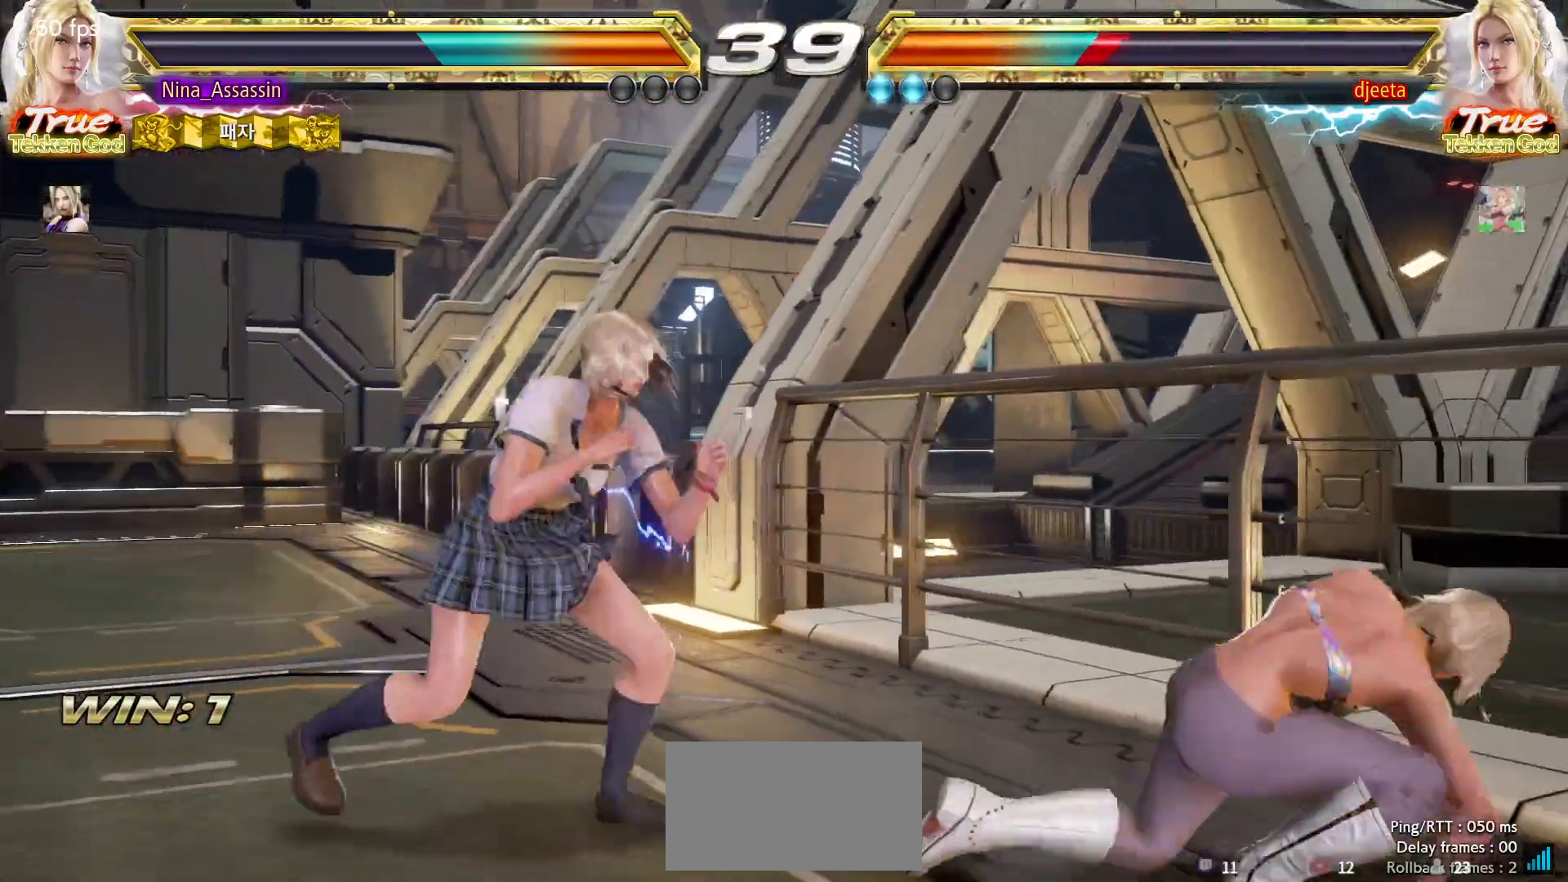
{"buttons": [], "left_stick": "left", "events": [[67, "TRIANGLE", "down"], [83, "left_stick", "center"], [233, "left_stick", "left"], [500, "TRIANGLE", "up"]]}
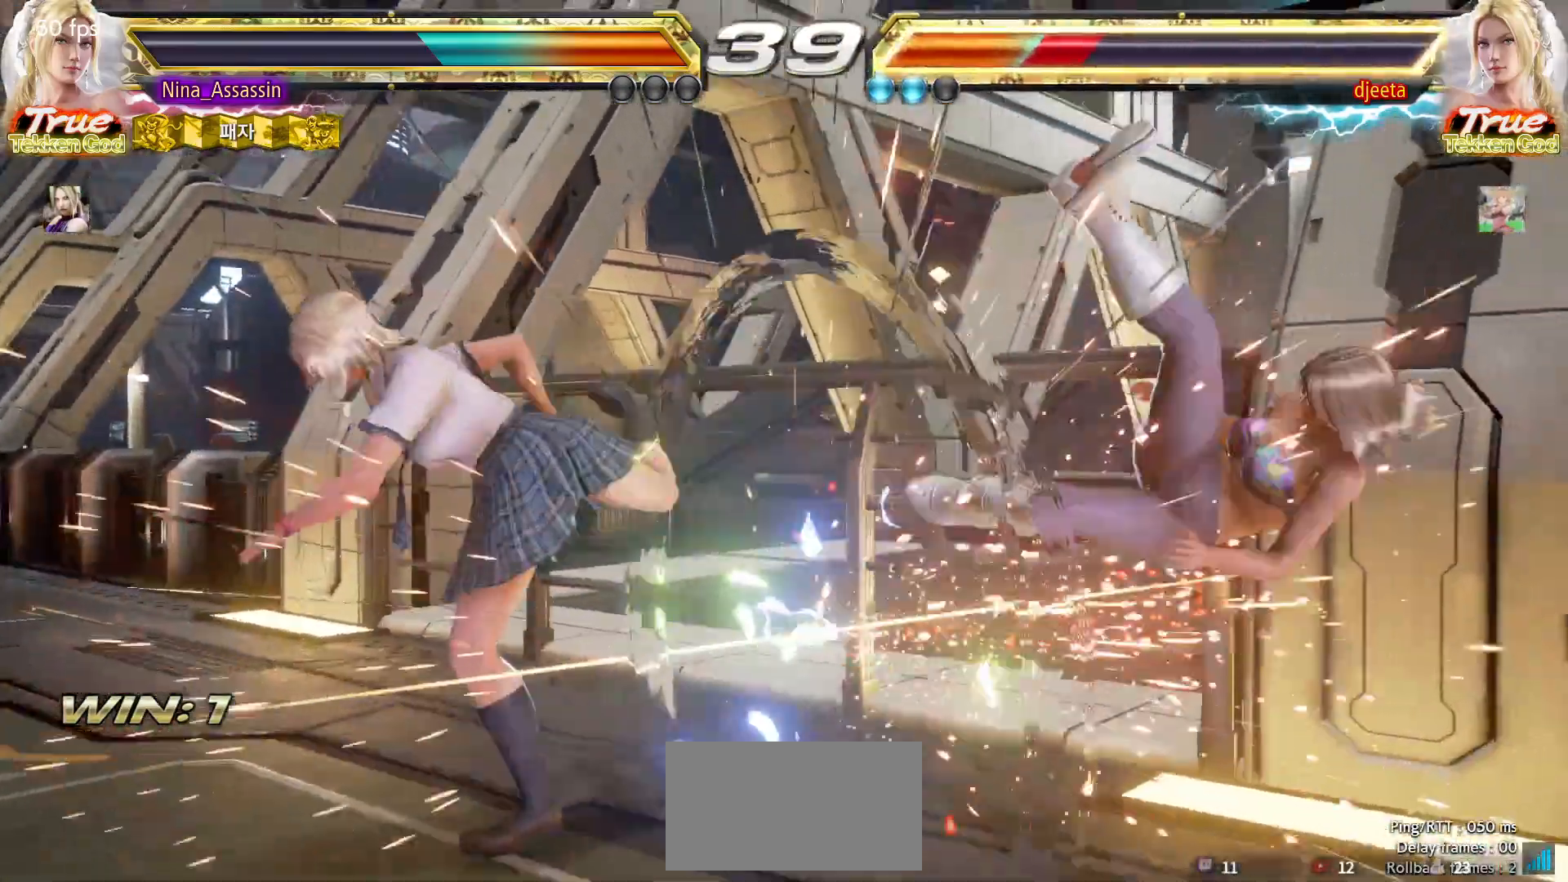
{"buttons": [], "left_stick": "center", "events": [[67, "left_stick", "center"], [267, "left_stick", "right"], [317, "left_stick", "center"], [367, "left_stick", "right"], [400, "SQUARE", "down"], [400, "TRIANGLE", "down"], [433, "SQUARE", "up"], [433, "TRIANGLE", "up"], [500, "left_stick", "center"]]}
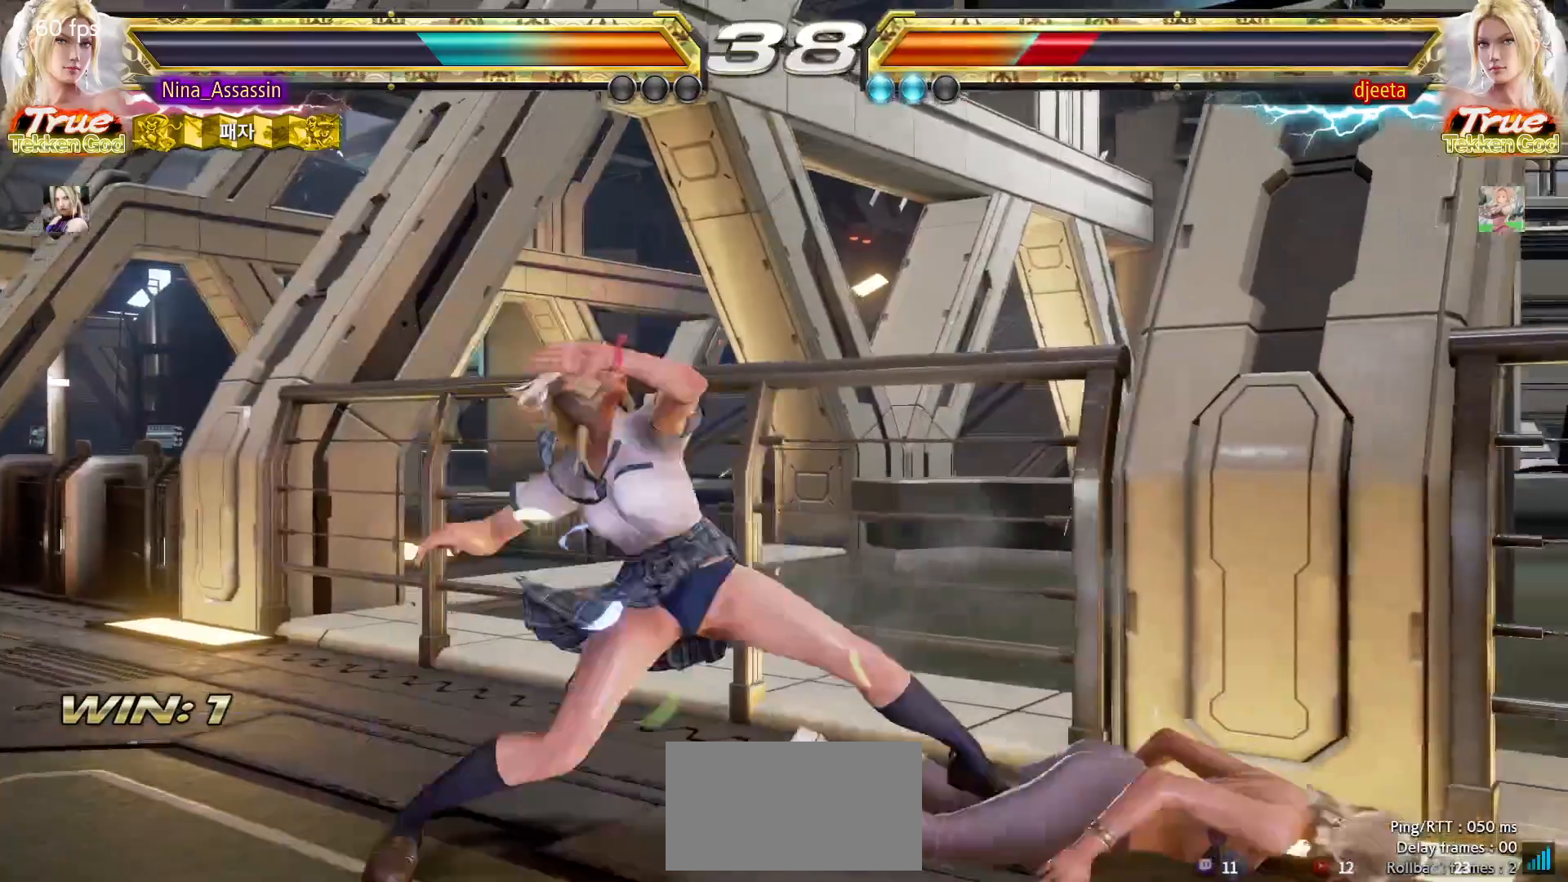
{"buttons": [], "left_stick": "left", "events": [[117, "left_stick", "left"]]}
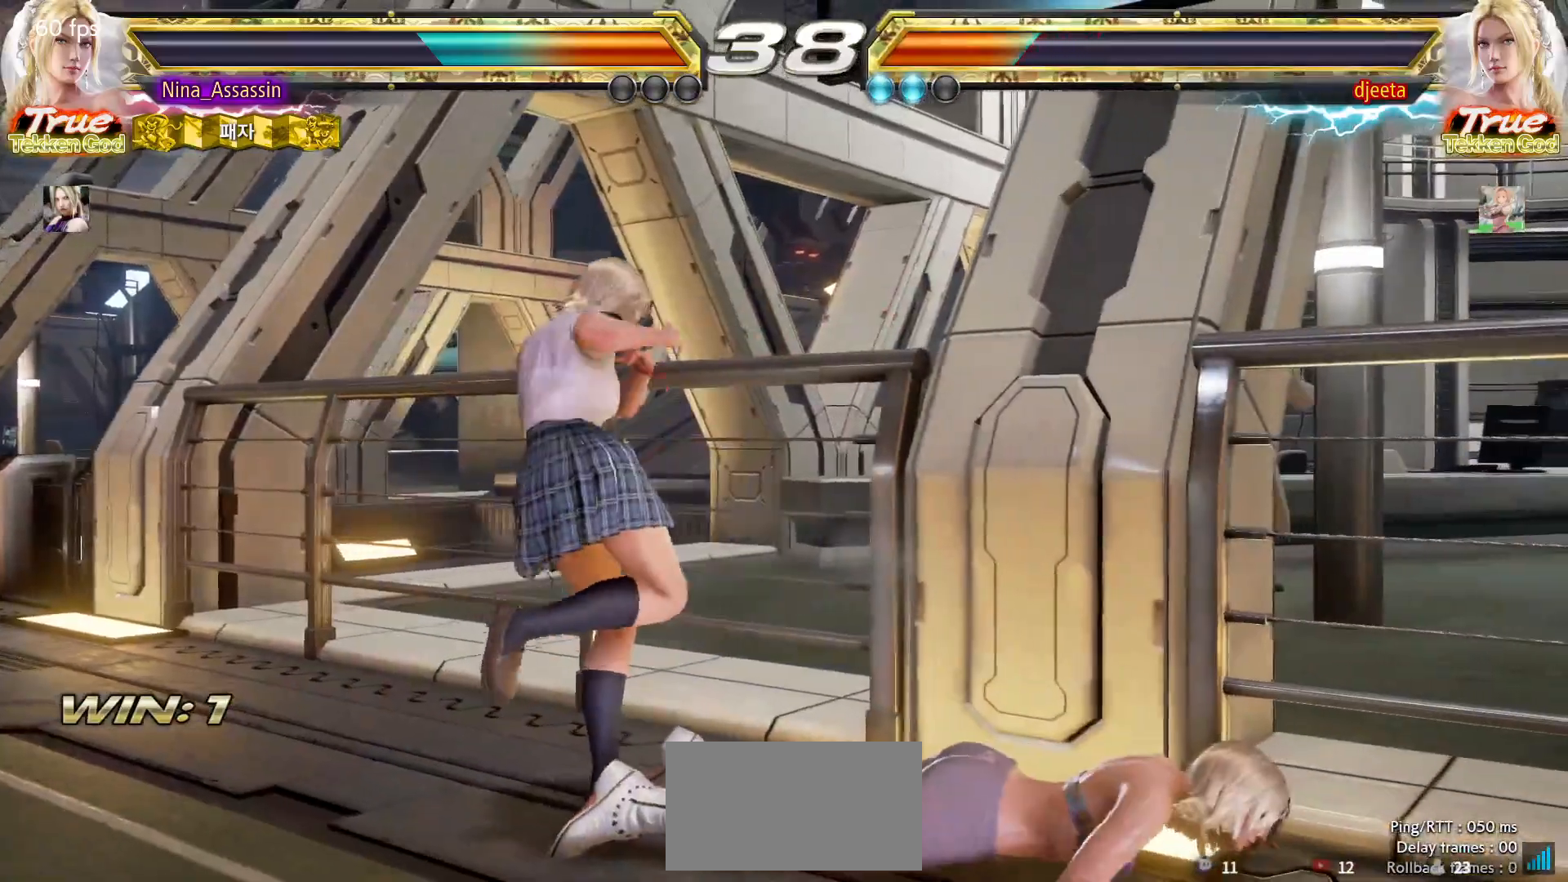
{"buttons": [], "left_stick": "center", "events": [[67, "left_stick", "center"], [117, "left_stick", "down-left"], [483, "left_stick", "center"]]}
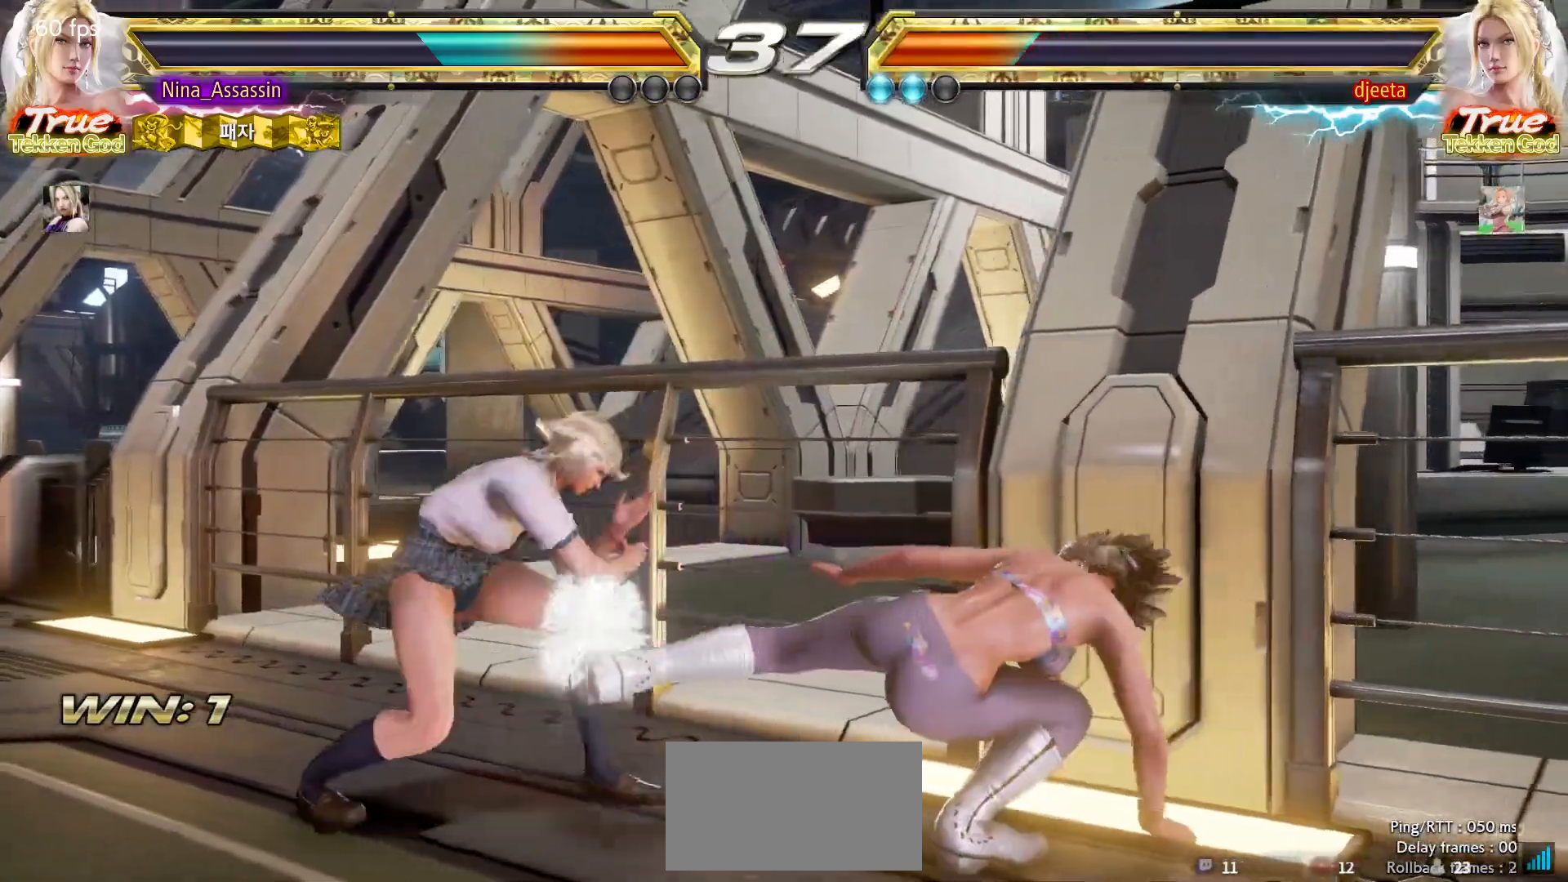
{"buttons": ["SQUARE"], "left_stick": "center", "events": [[67, "SQUARE", "down"], [133, "SQUARE", "up"], [300, "SQUARE", "down"], [300, "TRIANGLE", "down"], [333, "TRIANGLE", "up"], [367, "SQUARE", "up"], [483, "SQUARE", "down"]]}
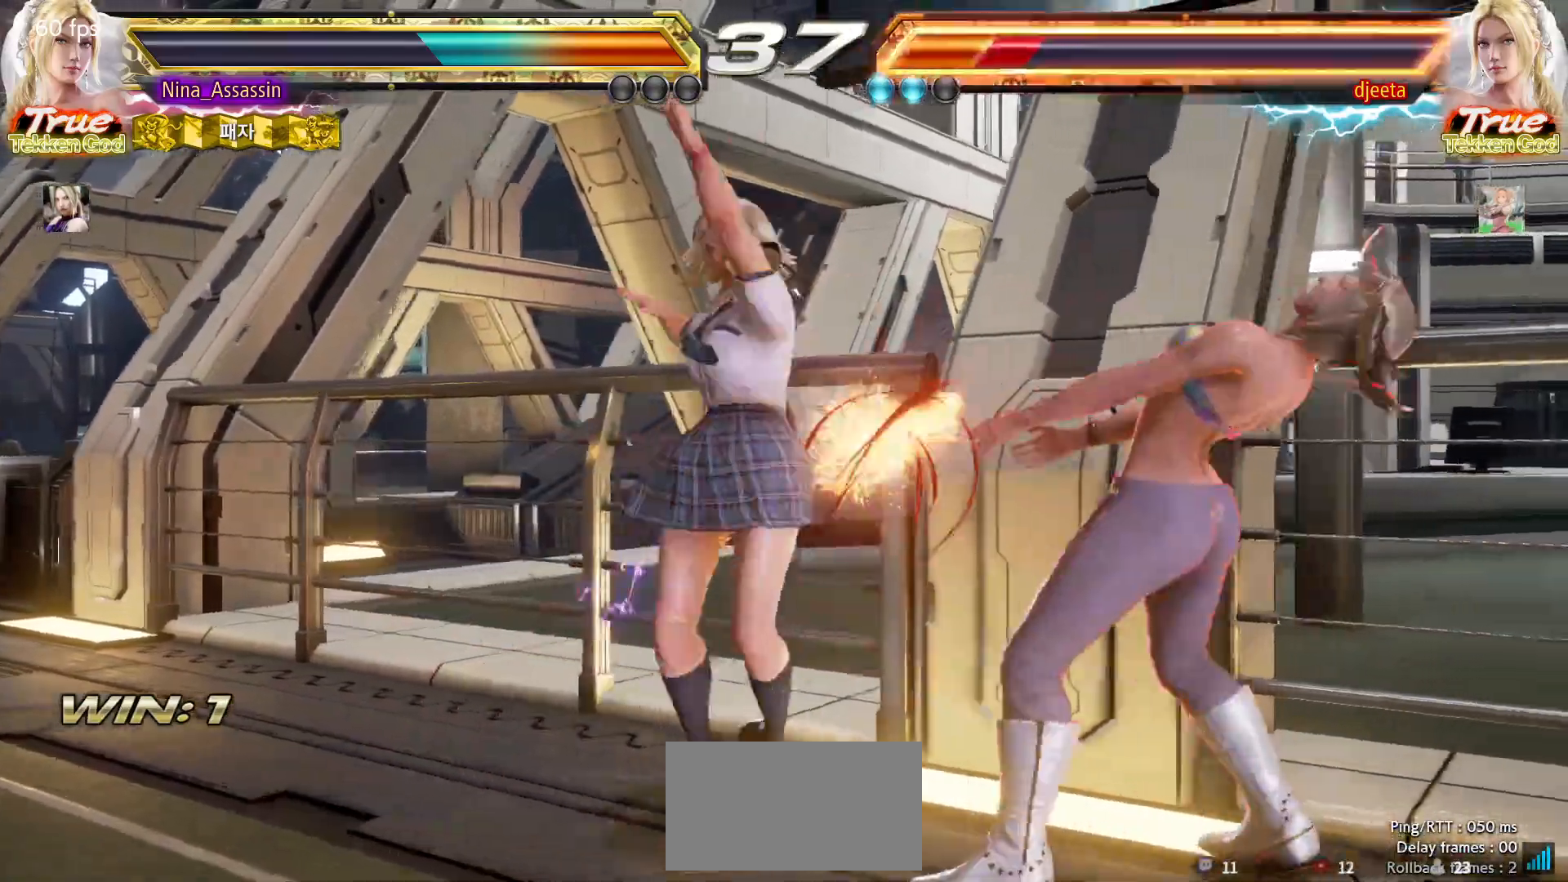
{"buttons": [], "left_stick": "center", "events": [[17, "SQUARE", "up"], [50, "SQUARE", "down"], [83, "SQUARE", "up"], [150, "SQUARE", "down"], [200, "SQUARE", "up"], [233, "SQUARE", "down"], [267, "SQUARE", "up"], [317, "SQUARE", "down"], [367, "SQUARE", "up"], [400, "SQUARE", "down"], [433, "SQUARE", "up"]]}
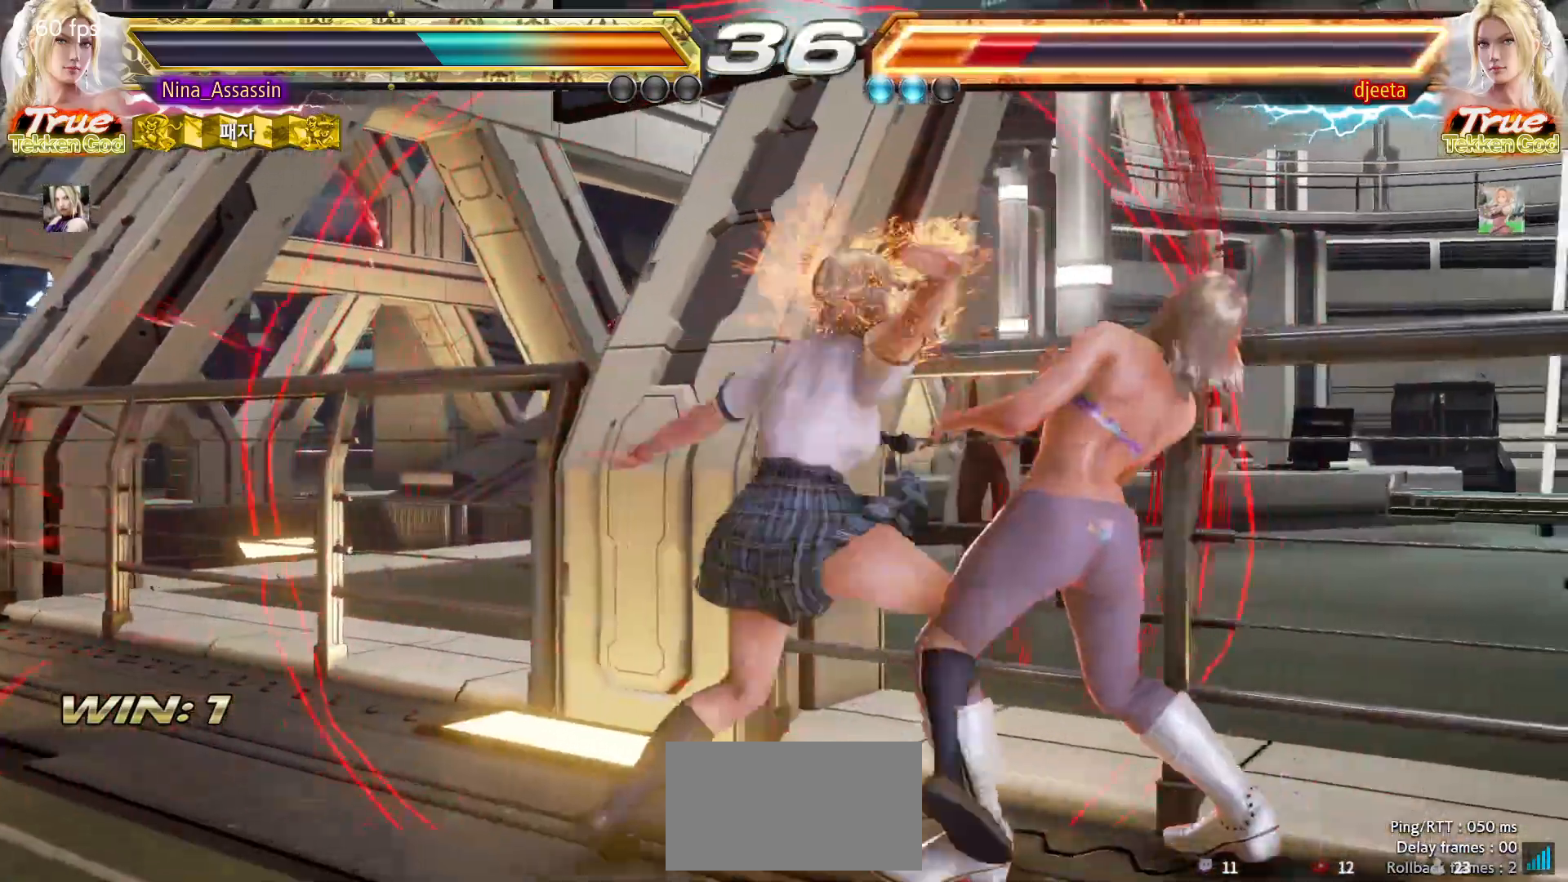
{"buttons": [], "left_stick": "up", "events": [[450, "left_stick", "up"]]}
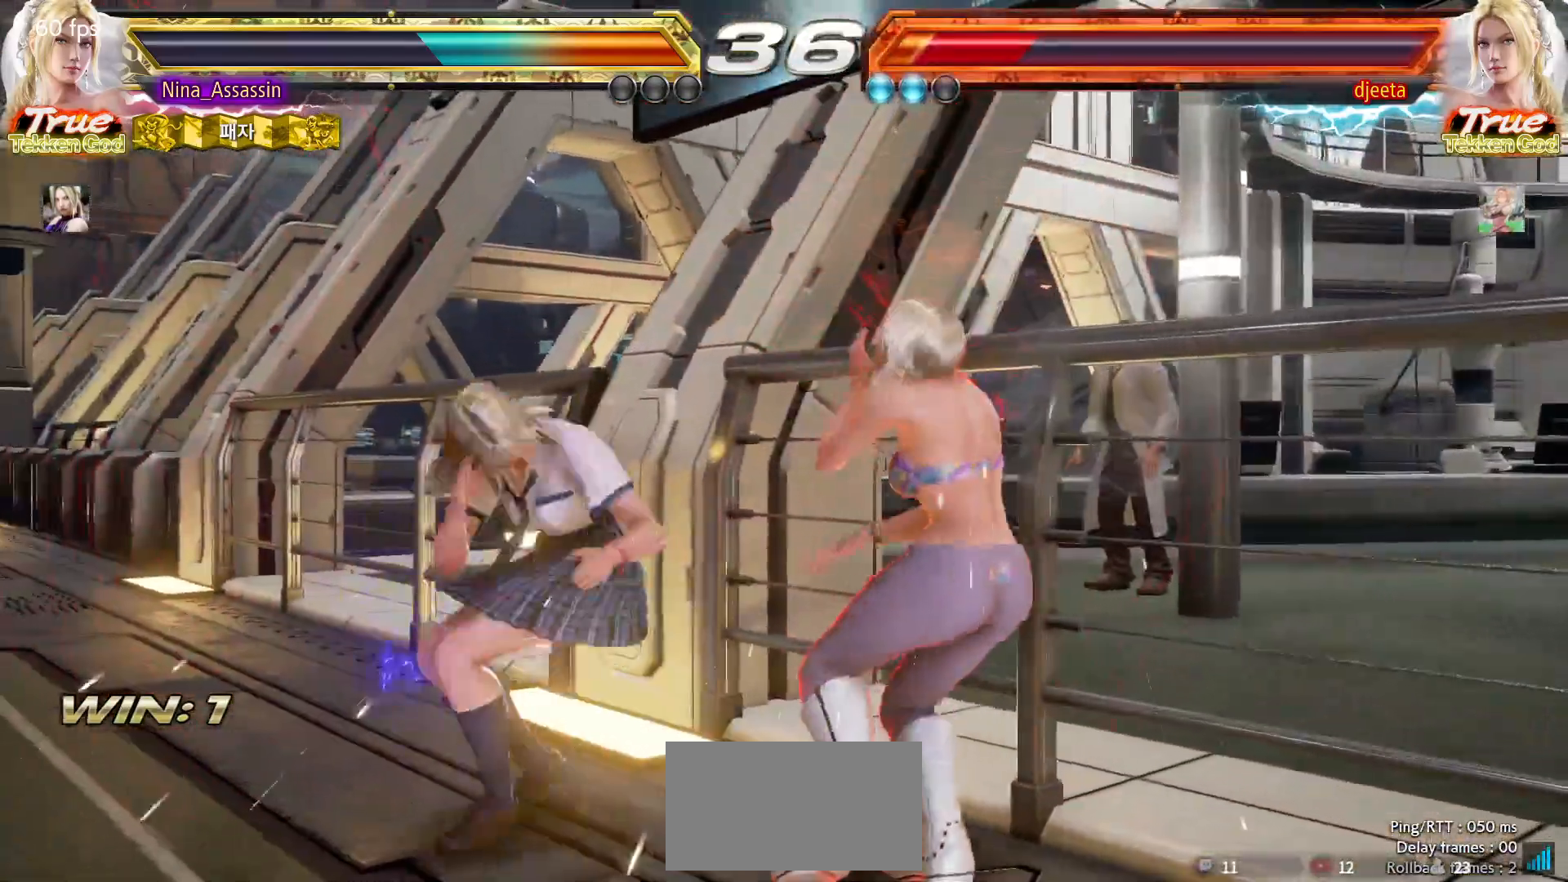
{"buttons": [], "left_stick": "center", "events": [[17, "left_stick", "center"], [250, "left_stick", "down-right"], [300, "CROSS", "down"], [383, "CROSS", "up"], [400, "TRIANGLE", "down"], [417, "left_stick", "center"], [467, "TRIANGLE", "up"]]}
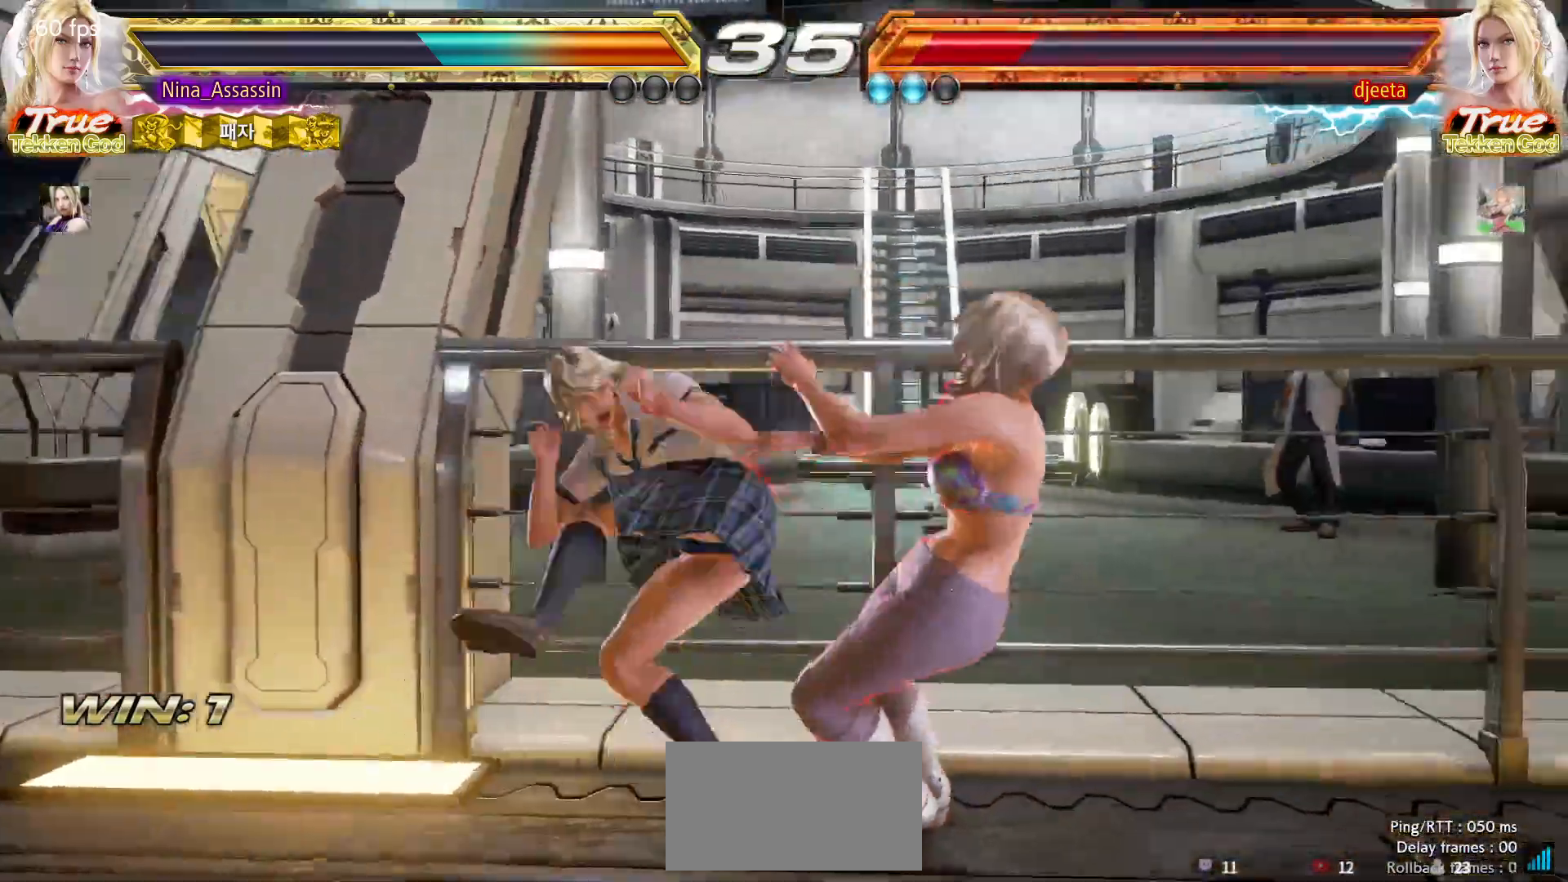
{"buttons": ["CIRCLE"], "left_stick": "center", "events": [[67, "CIRCLE", "down"], [117, "CIRCLE", "up"], [150, "CIRCLE", "down"], [200, "CIRCLE", "up"], [250, "CIRCLE", "down"], [283, "CIRCLE", "up"], [317, "CIRCLE", "down"], [367, "CIRCLE", "up"], [417, "CIRCLE", "down"], [467, "CIRCLE", "up"], [500, "CIRCLE", "down"]]}
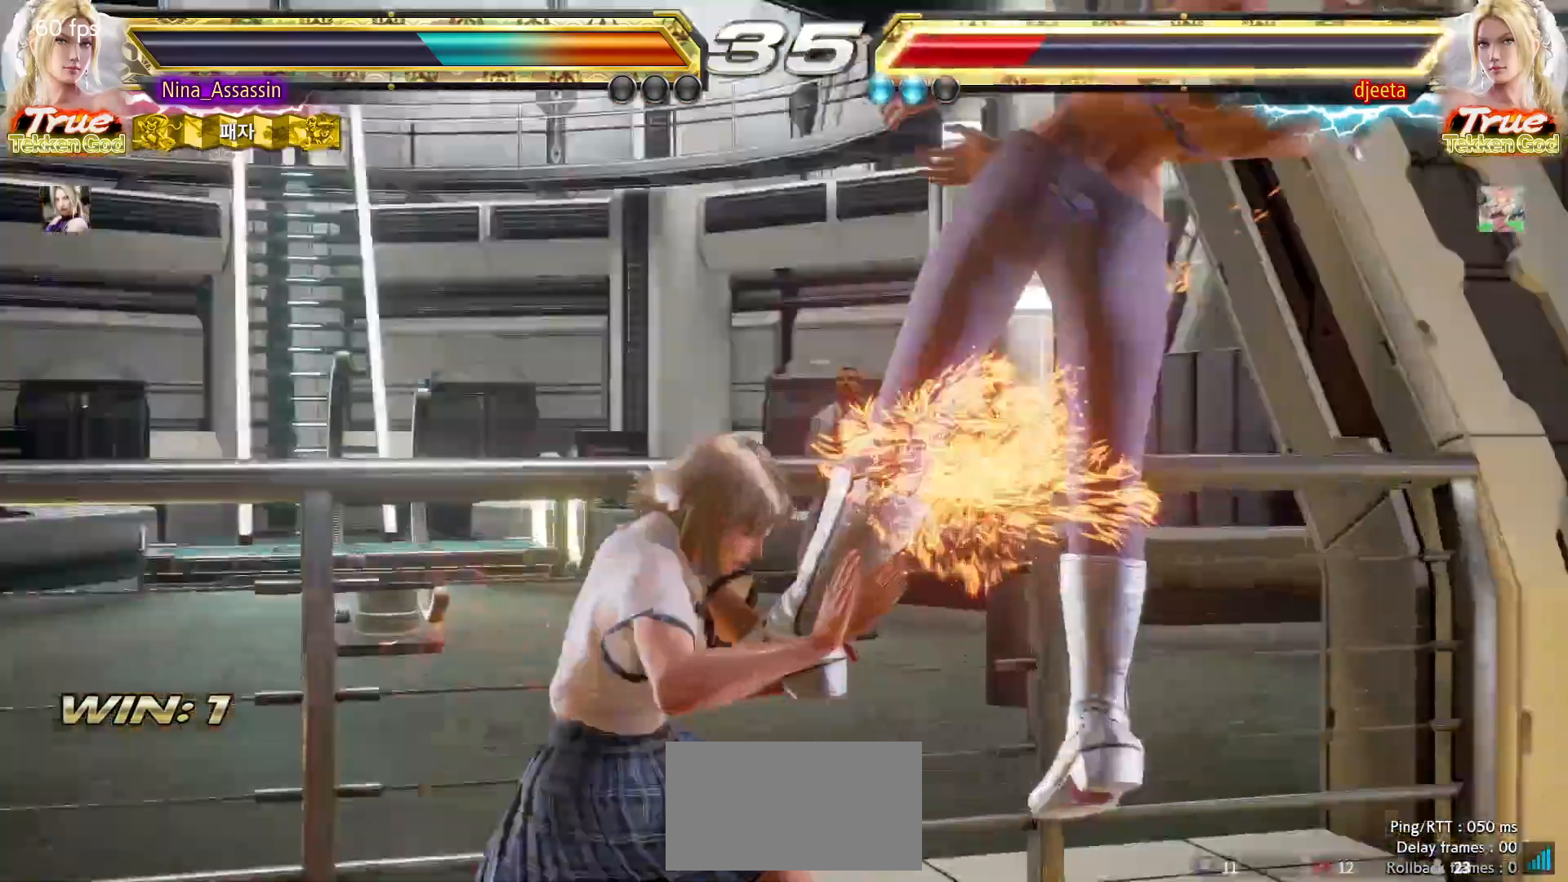
{"buttons": ["TRIANGLE"], "left_stick": "center", "events": [[50, "CIRCLE", "up"], [133, "TRIANGLE", "down"]]}
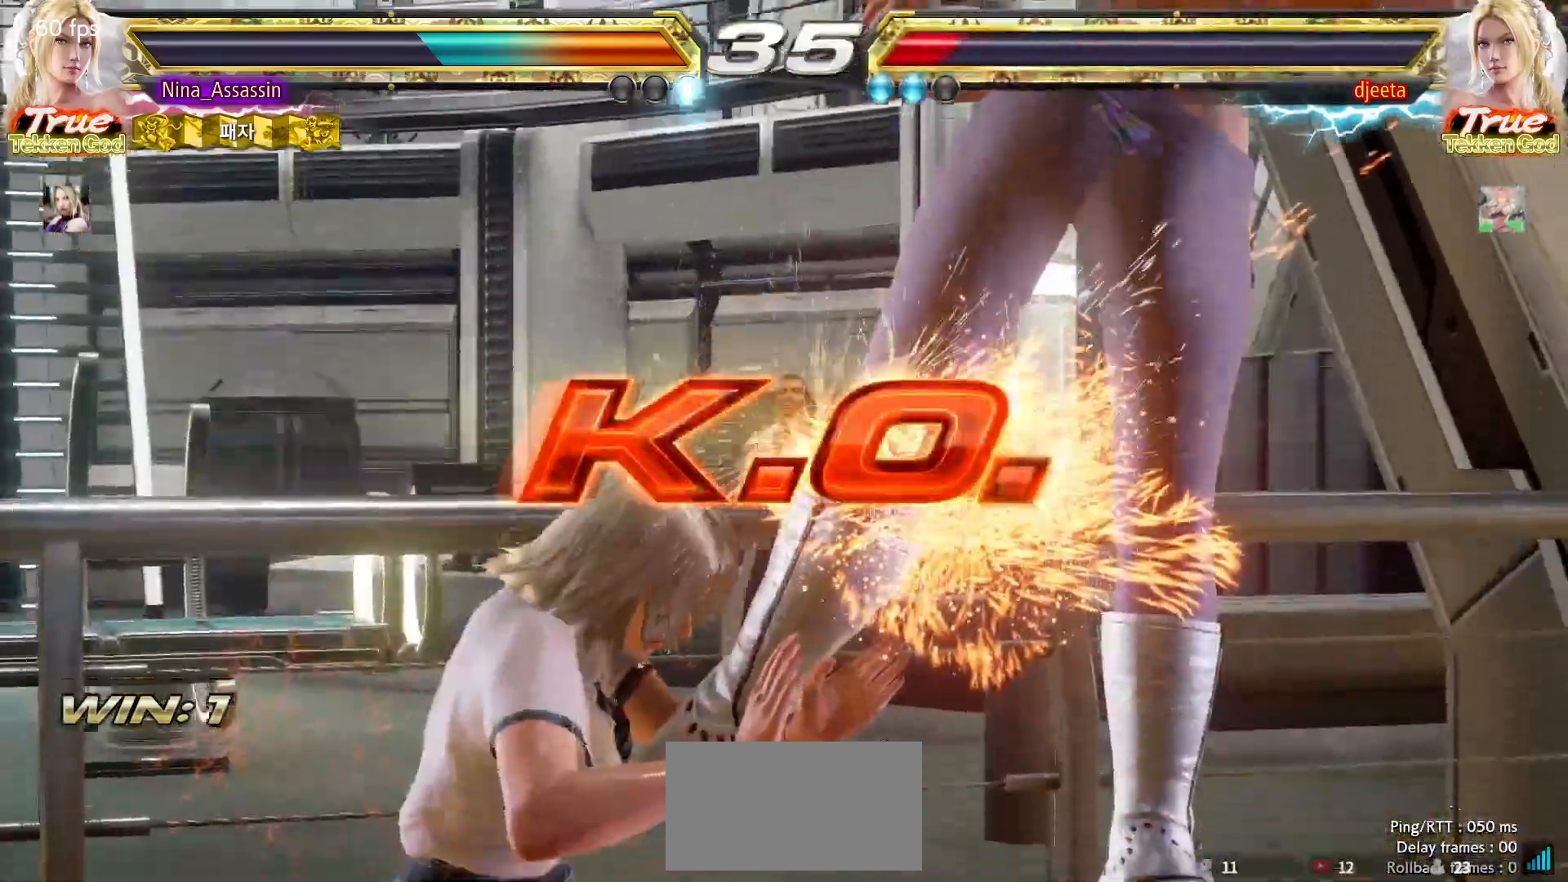
{"buttons": ["TRIANGLE"], "left_stick": "center", "events": []}
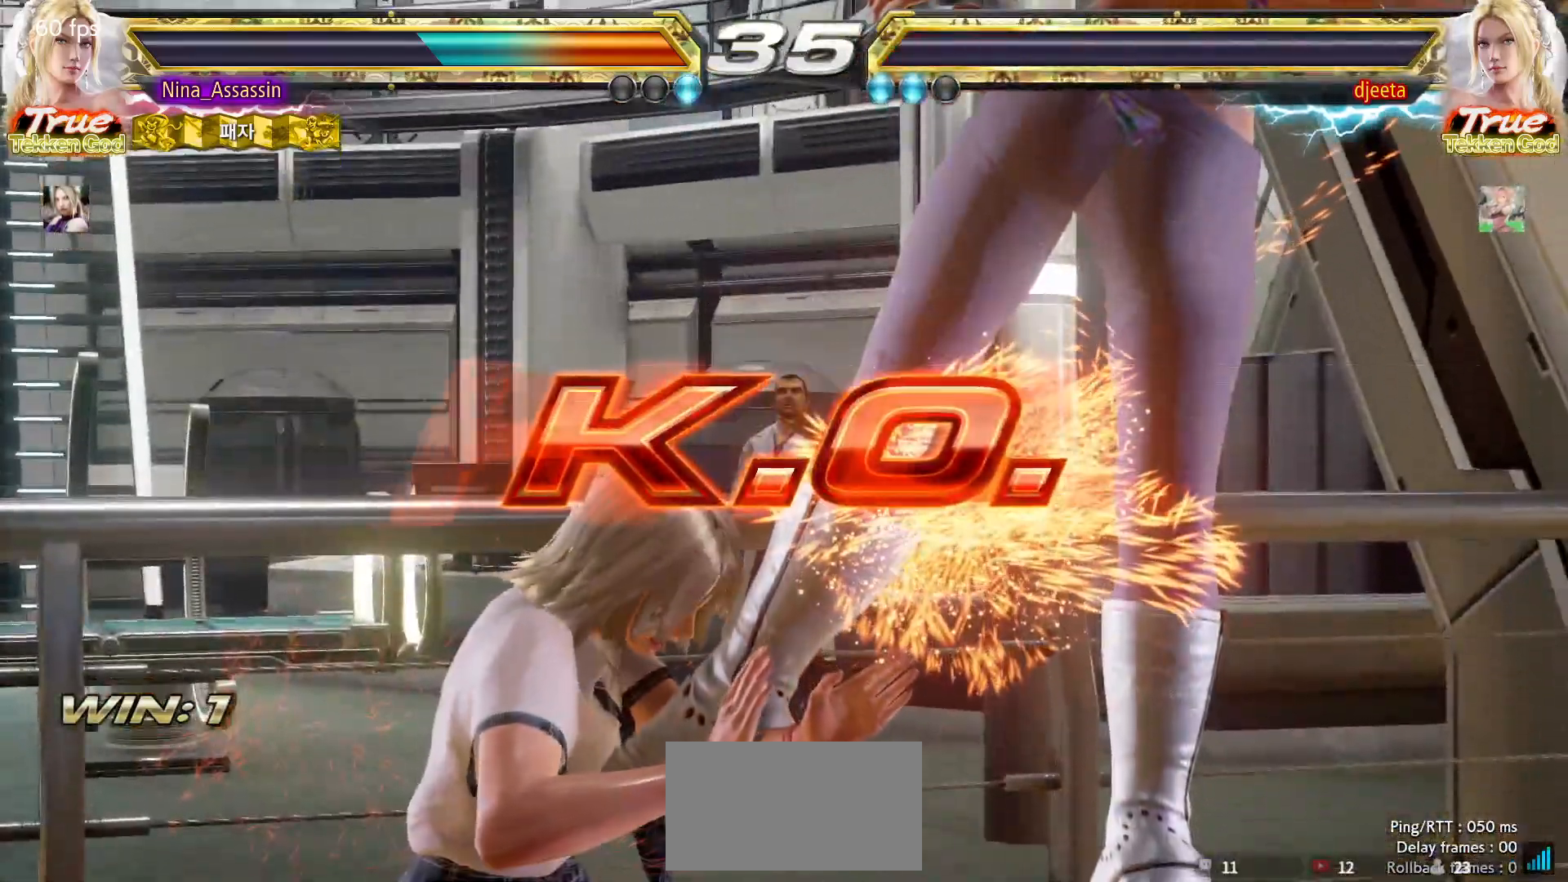
{"buttons": ["TRIANGLE"], "left_stick": "left", "events": [[367, "left_stick", "left"]]}
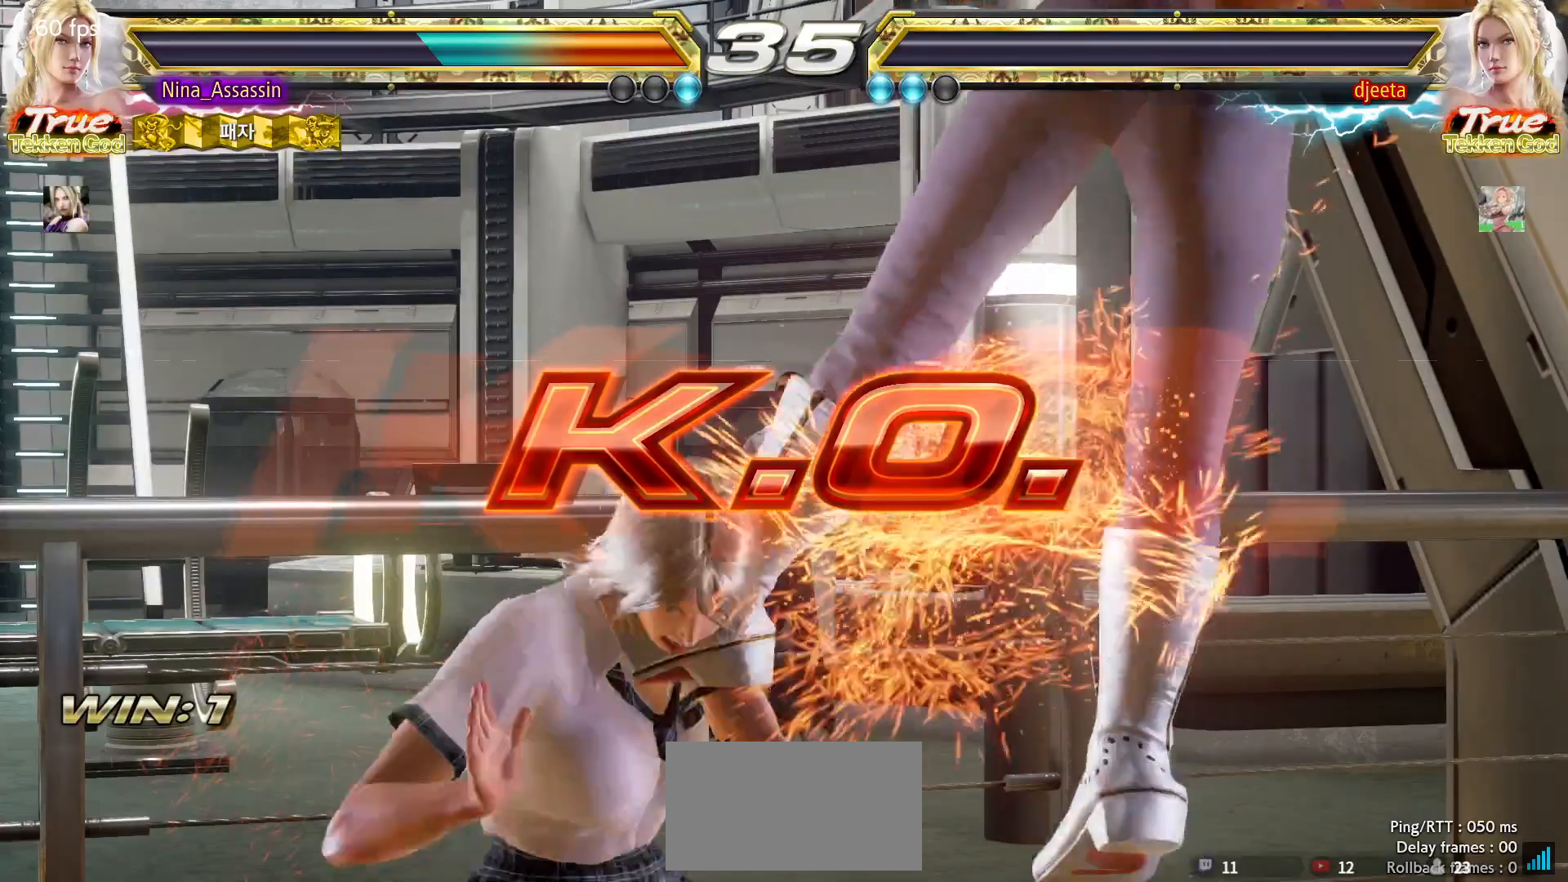
{"buttons": ["TRIANGLE"], "left_stick": "center", "events": [[283, "left_stick", "center"]]}
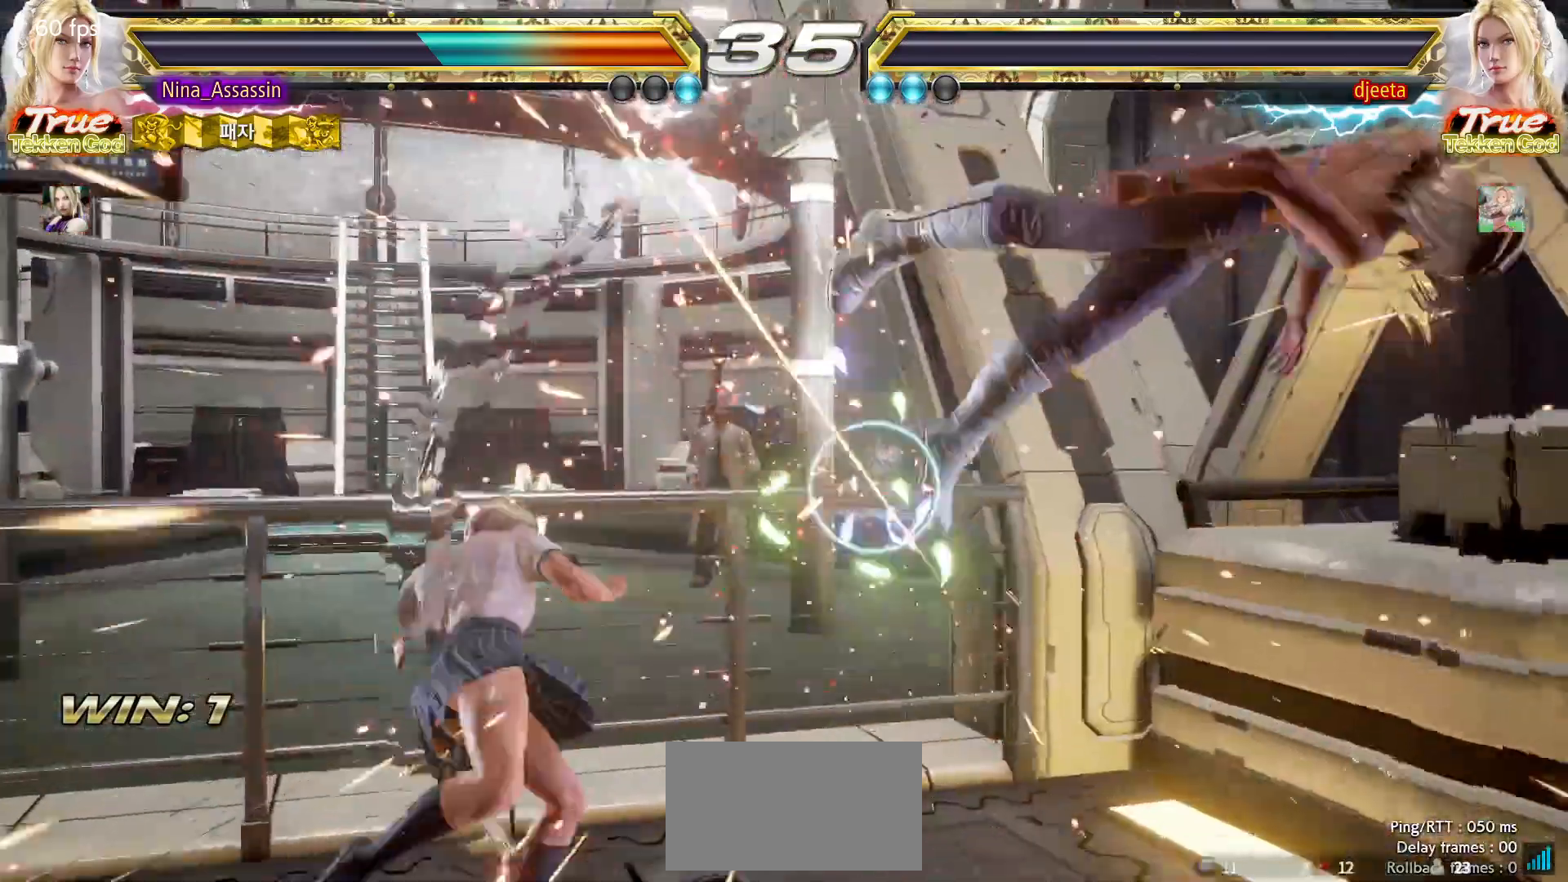
{"buttons": ["SQUARE", "TRIANGLE"], "left_stick": "right", "events": [[117, "left_stick", "right"], [167, "left_stick", "center"], [233, "left_stick", "right"], [300, "SQUARE", "down"]]}
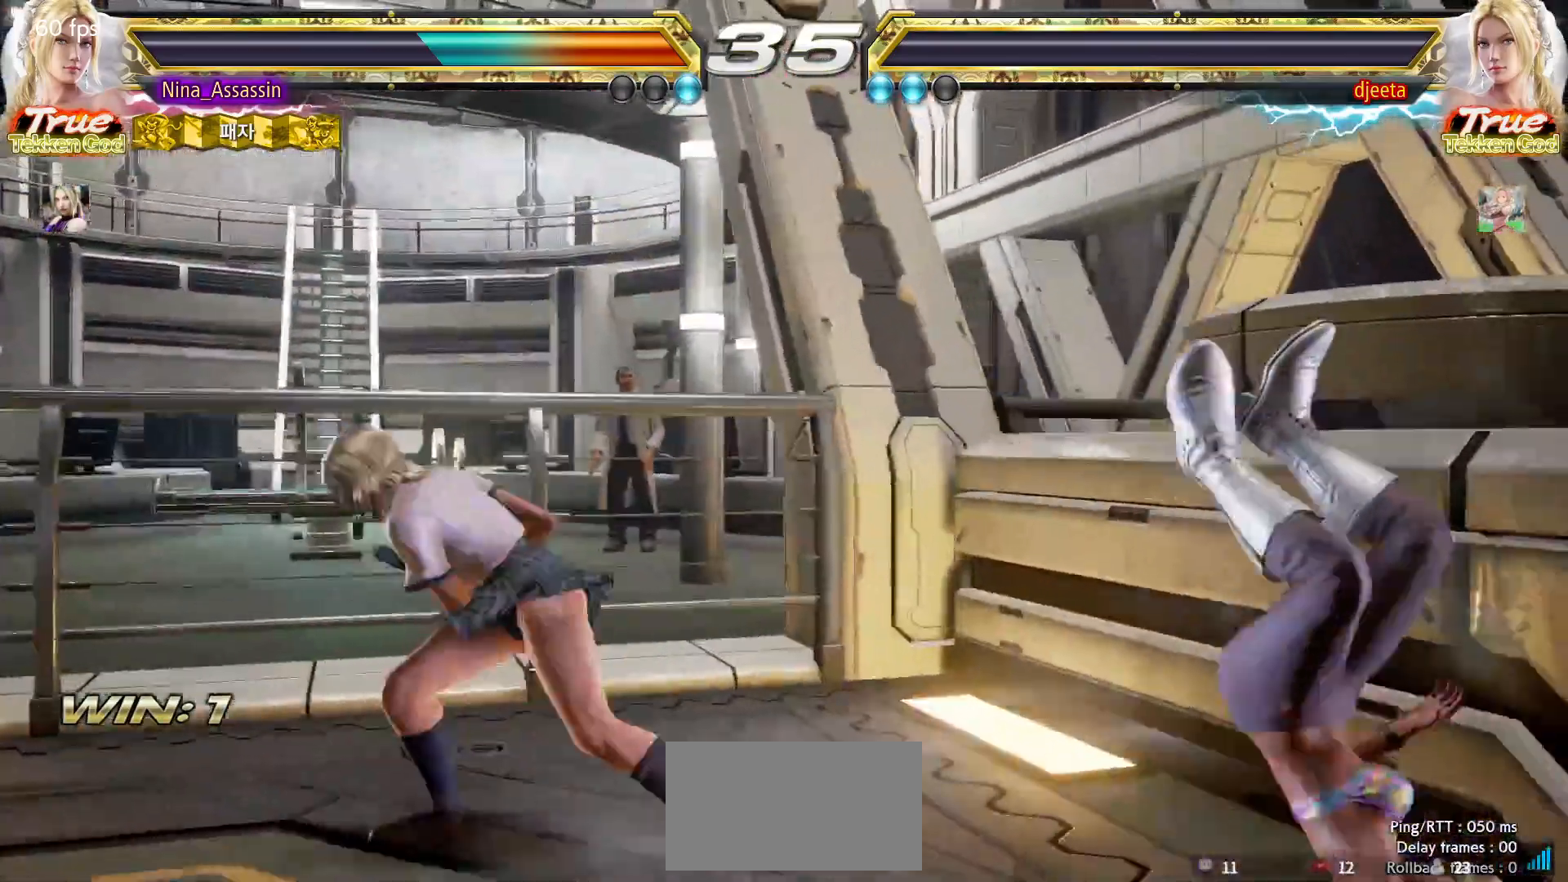
{"buttons": [], "left_stick": "center", "events": [[467, "SQUARE", "up"], [467, "TRIANGLE", "up"], [483, "left_stick", "center"]]}
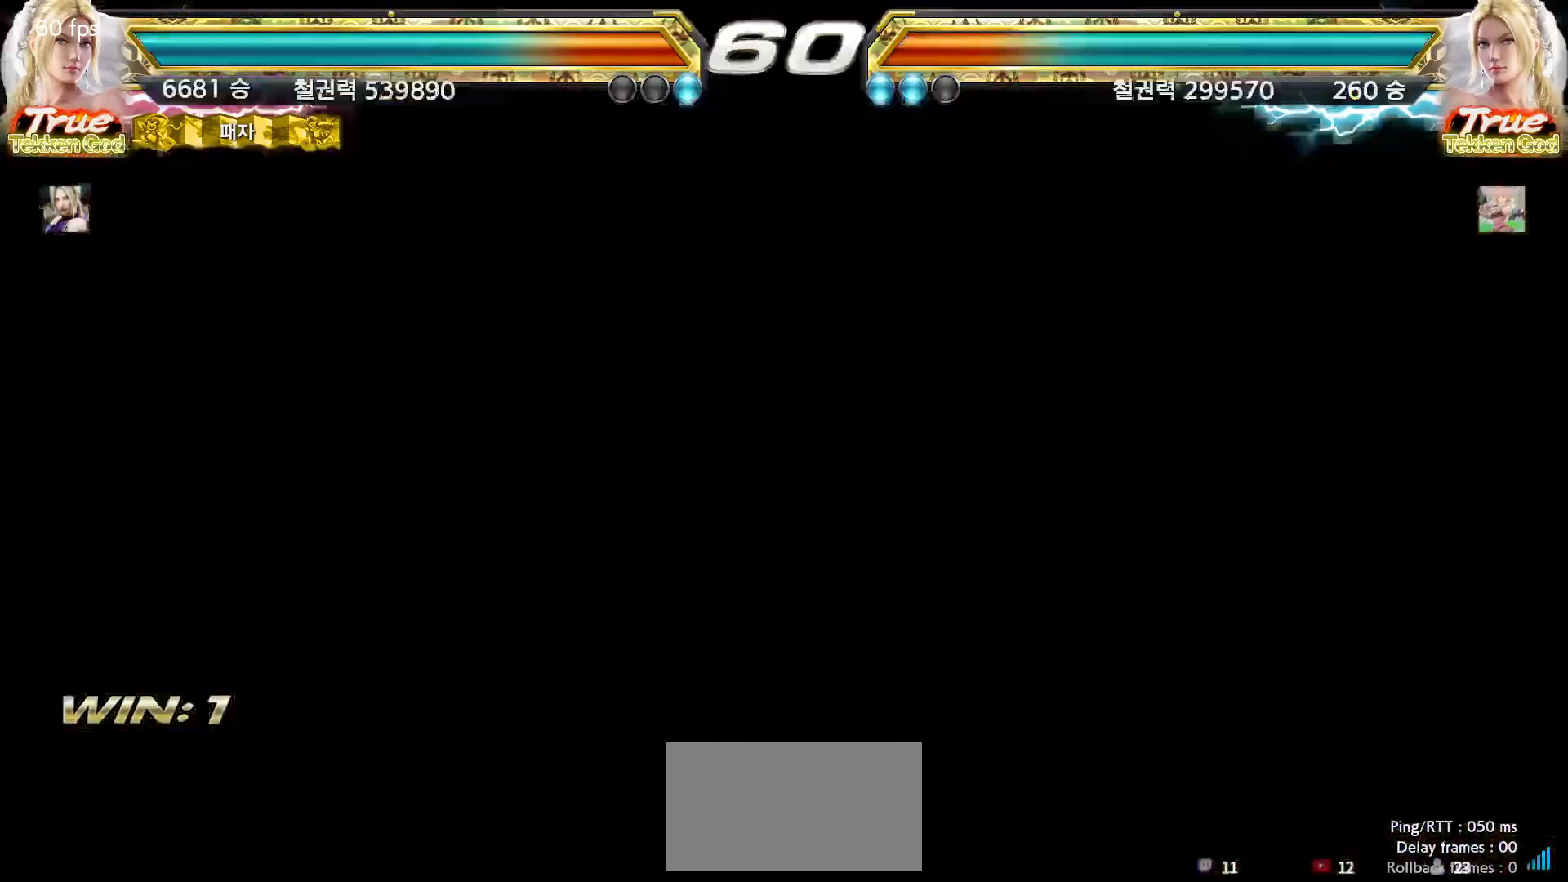
{"buttons": [], "left_stick": "center", "events": [[83, "START", "down"], [150, "START", "up"], [167, "START", "down"], [233, "START", "up"], [283, "START", "down"], [333, "START", "up"], [367, "START", "down"], [400, "START", "up"], [450, "START", "down"], [500, "START", "up"]]}
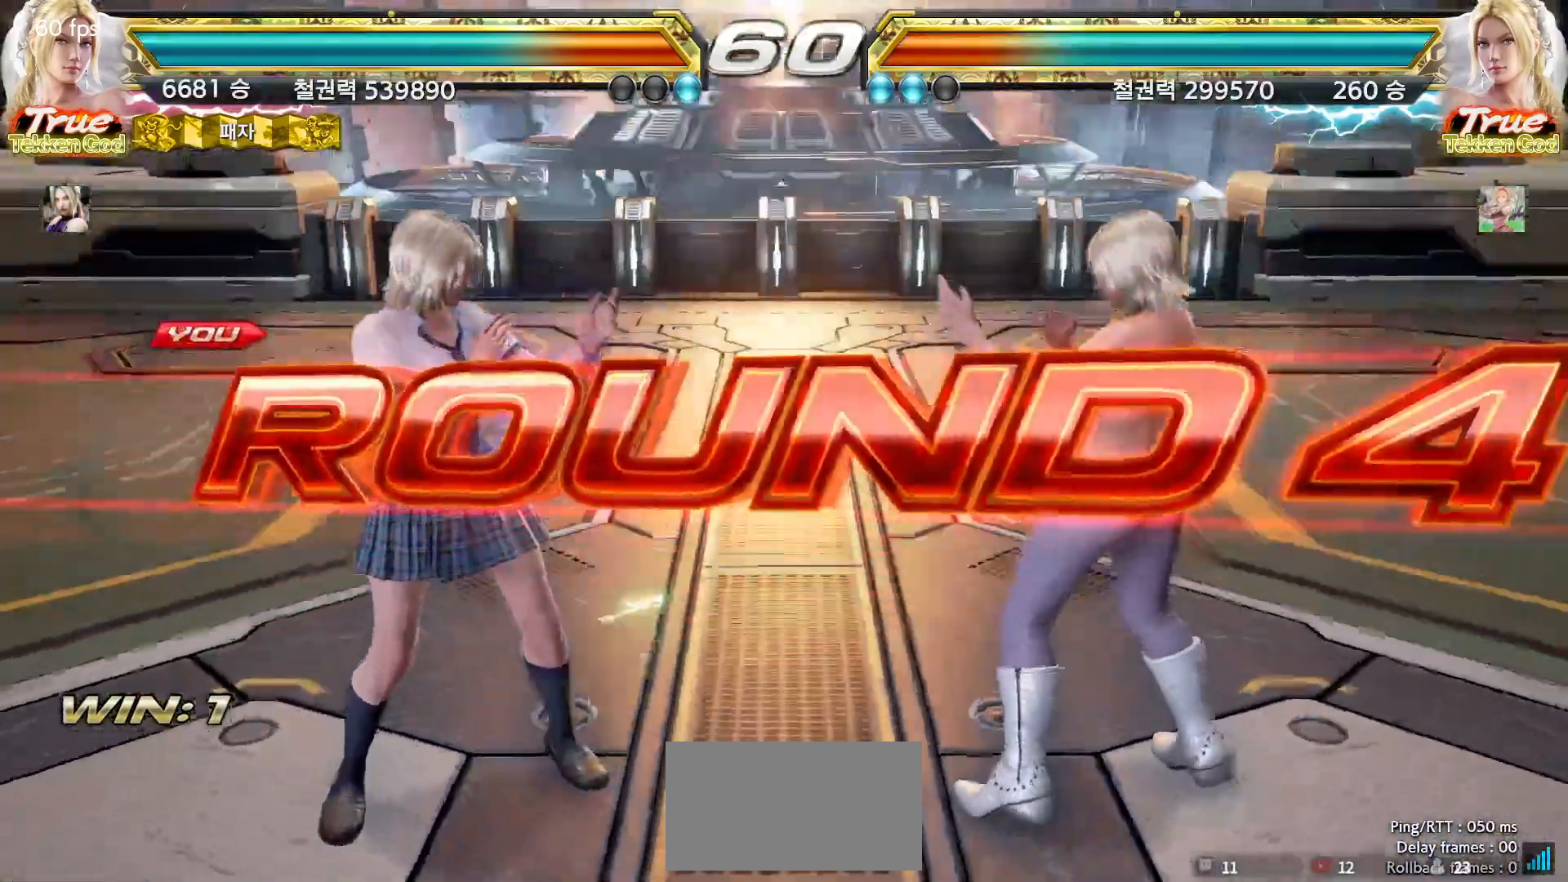
{"buttons": [], "left_stick": "left", "events": [[33, "START", "down"], [67, "START", "up"], [117, "START", "down"], [150, "START", "up"], [183, "START", "down"], [217, "START", "up"], [350, "left_stick", "right"], [417, "left_stick", "down"], [483, "left_stick", "left"]]}